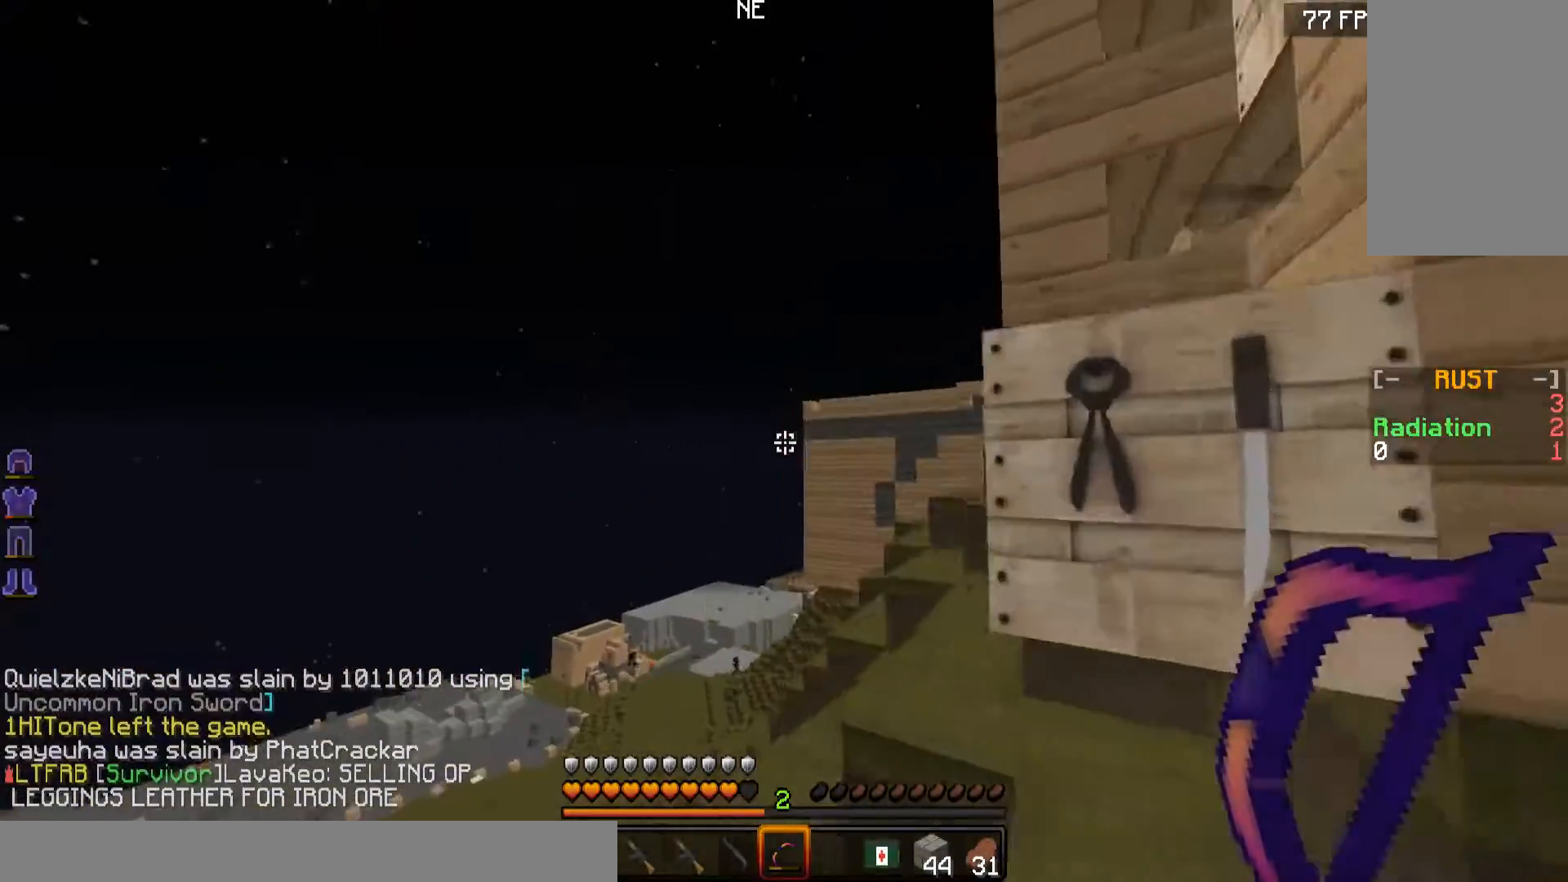
Gameplay with keyboard and mouse; each line is a JSON object with the keys and mouse buttons held at the frame after it. "events" lists presses ("down") and releases ("up") of "a", "d", "s", "w", "mouse_left" and "mouse_right" between this image and that frame as [ms after this image, input, new state], when the widget could be followed in between. "mouse_left", "mouse_right" = the "left", "right" buttons of the "mouse" list. No other keys are recorded. Fast repeated clicks can show as one long hold. Mouse movement is not recorded.
{"keys": ["a", "w"], "mouse": [], "events": []}
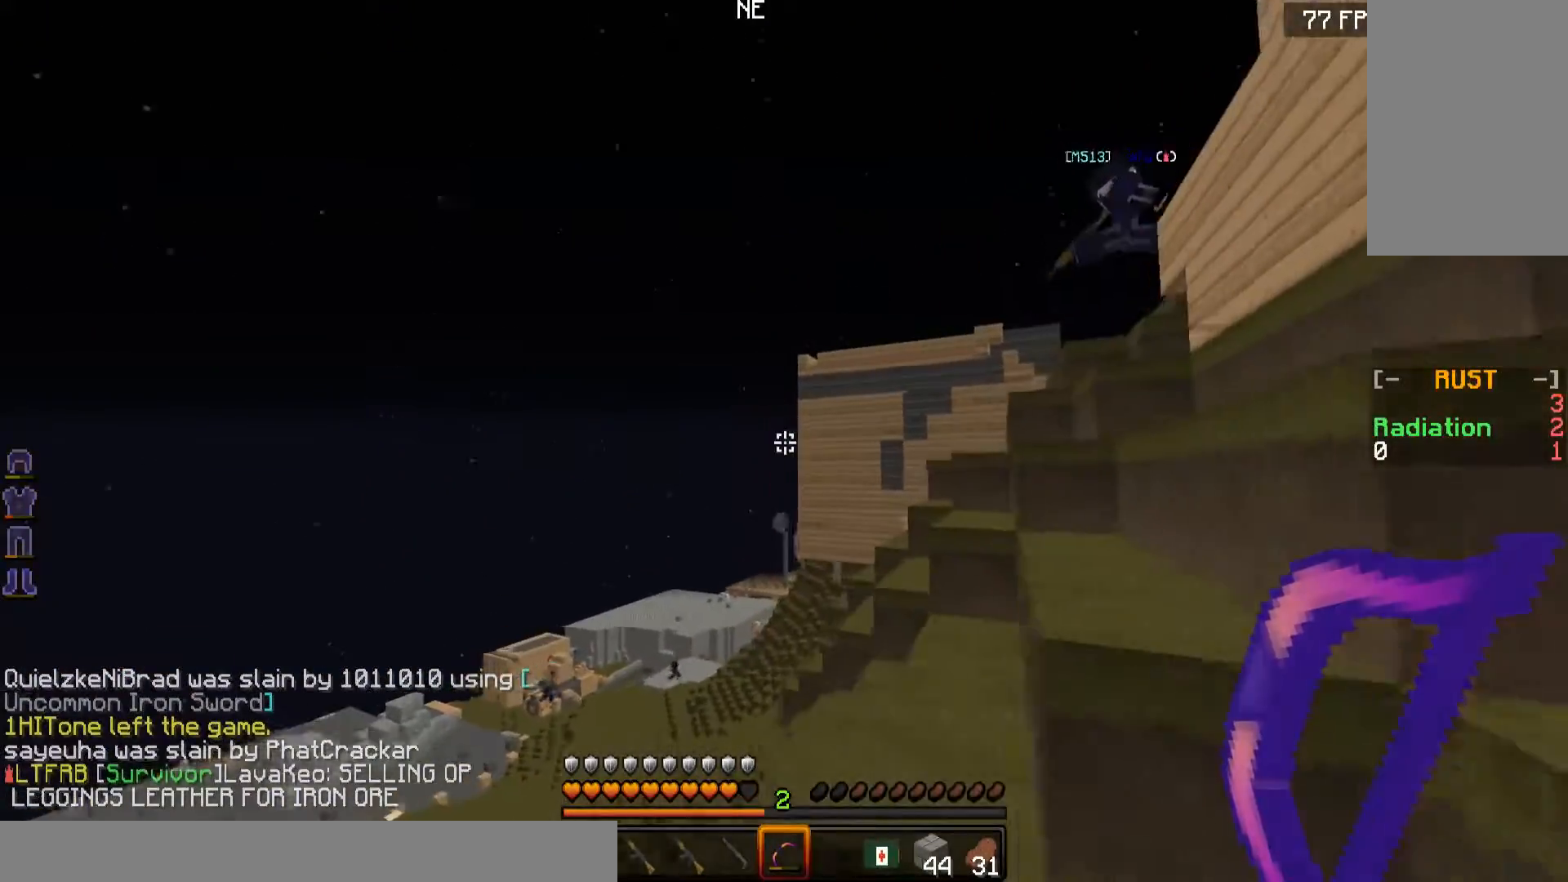
{"keys": ["a", "w"], "mouse": [], "events": []}
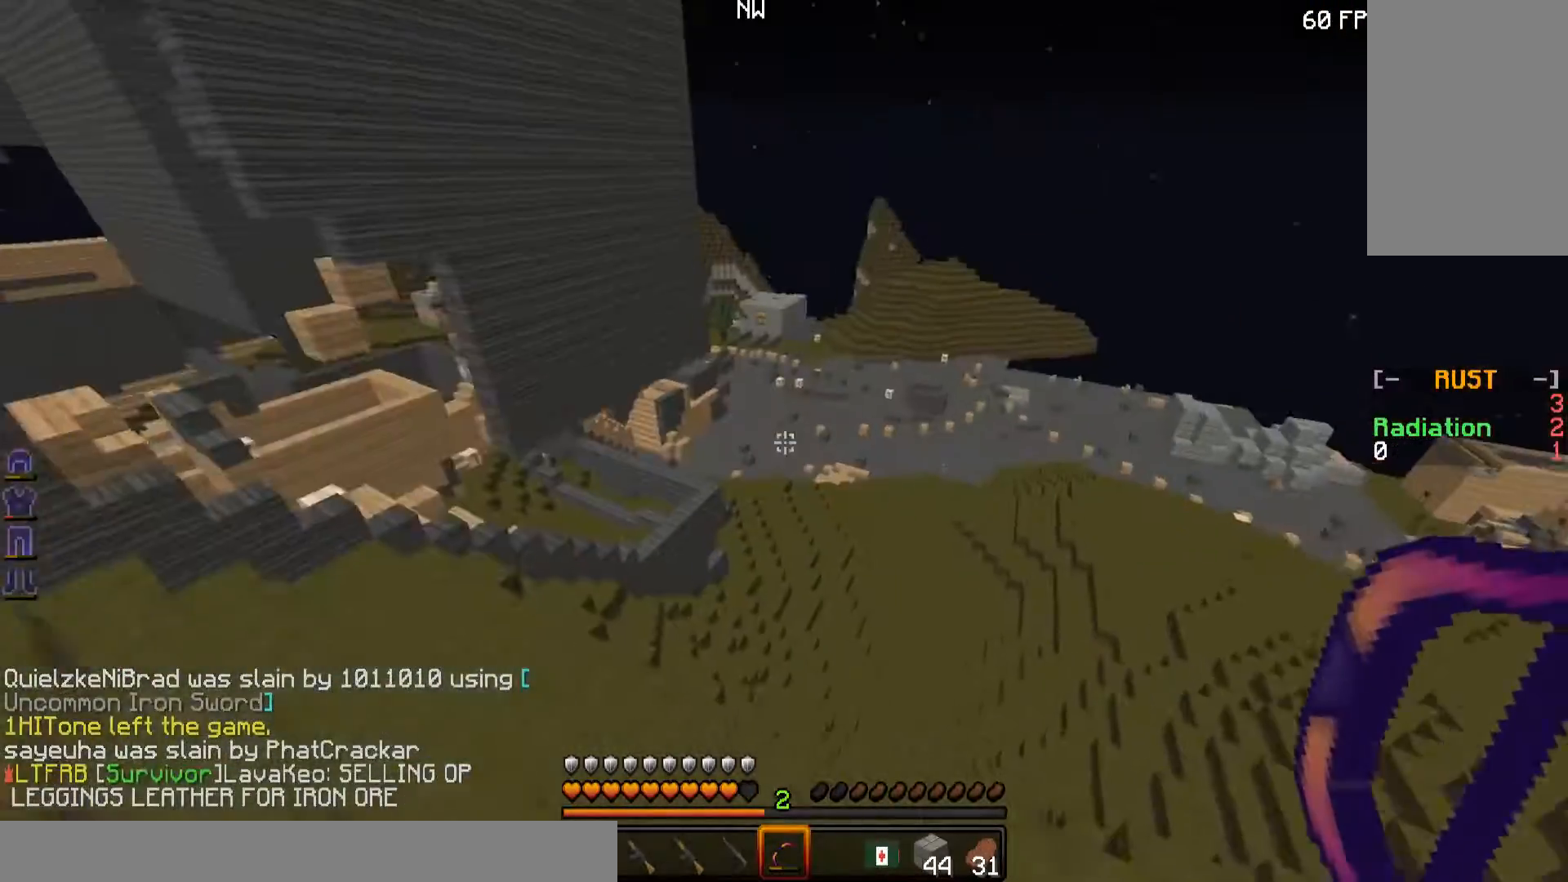
{"keys": ["w"], "mouse": [], "events": [[50, "a", "up"]]}
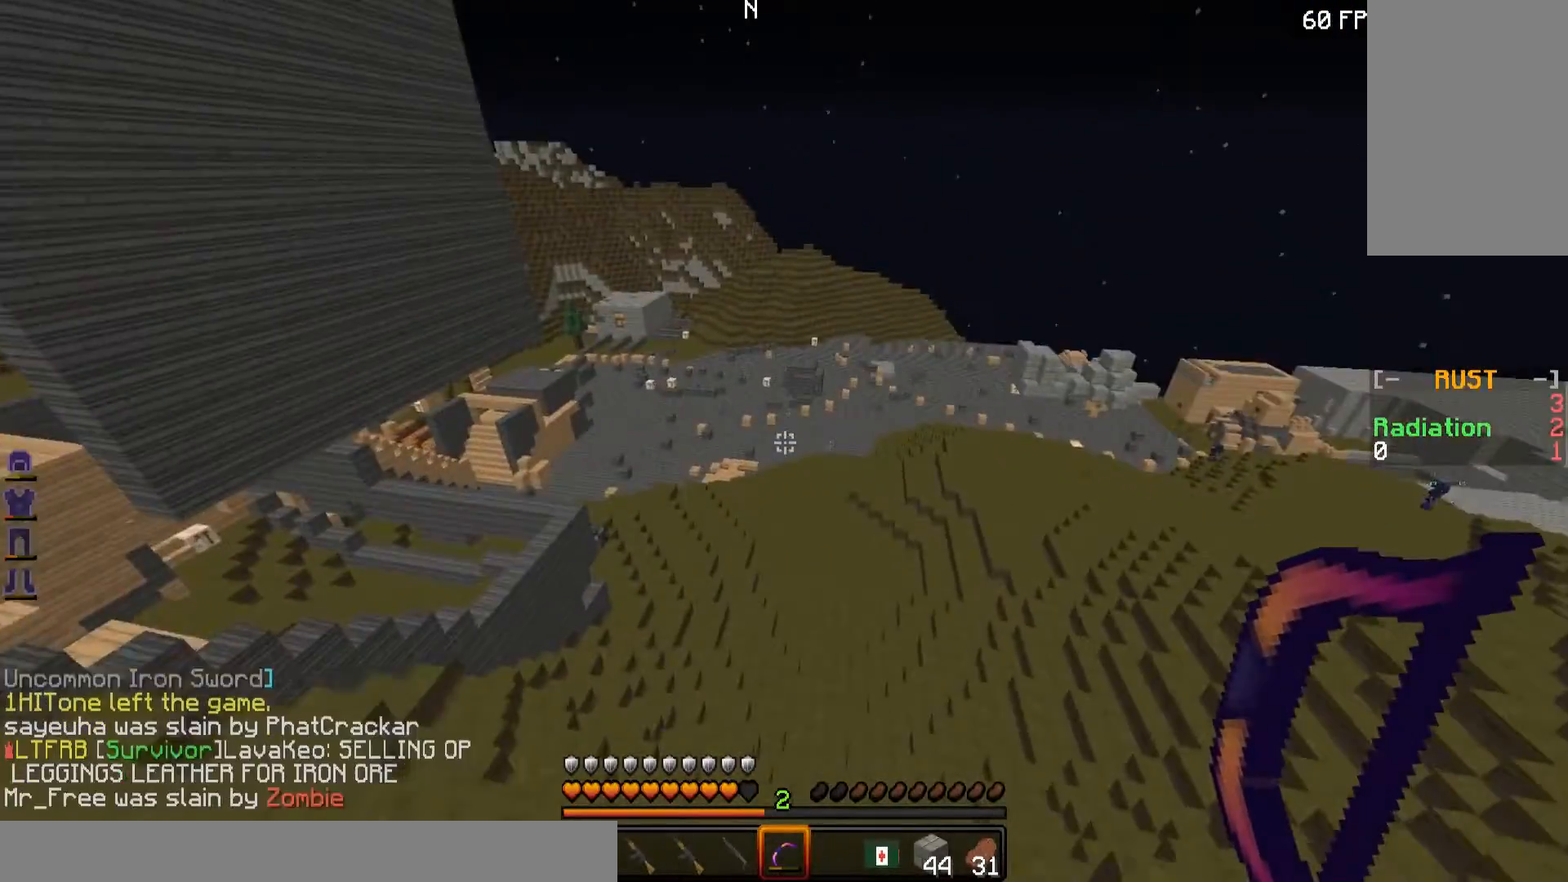
{"keys": ["w"], "mouse": [], "events": [[100, "a", "down"], [351, "a", "up"], [451, "a", "down"], [501, "a", "up"]]}
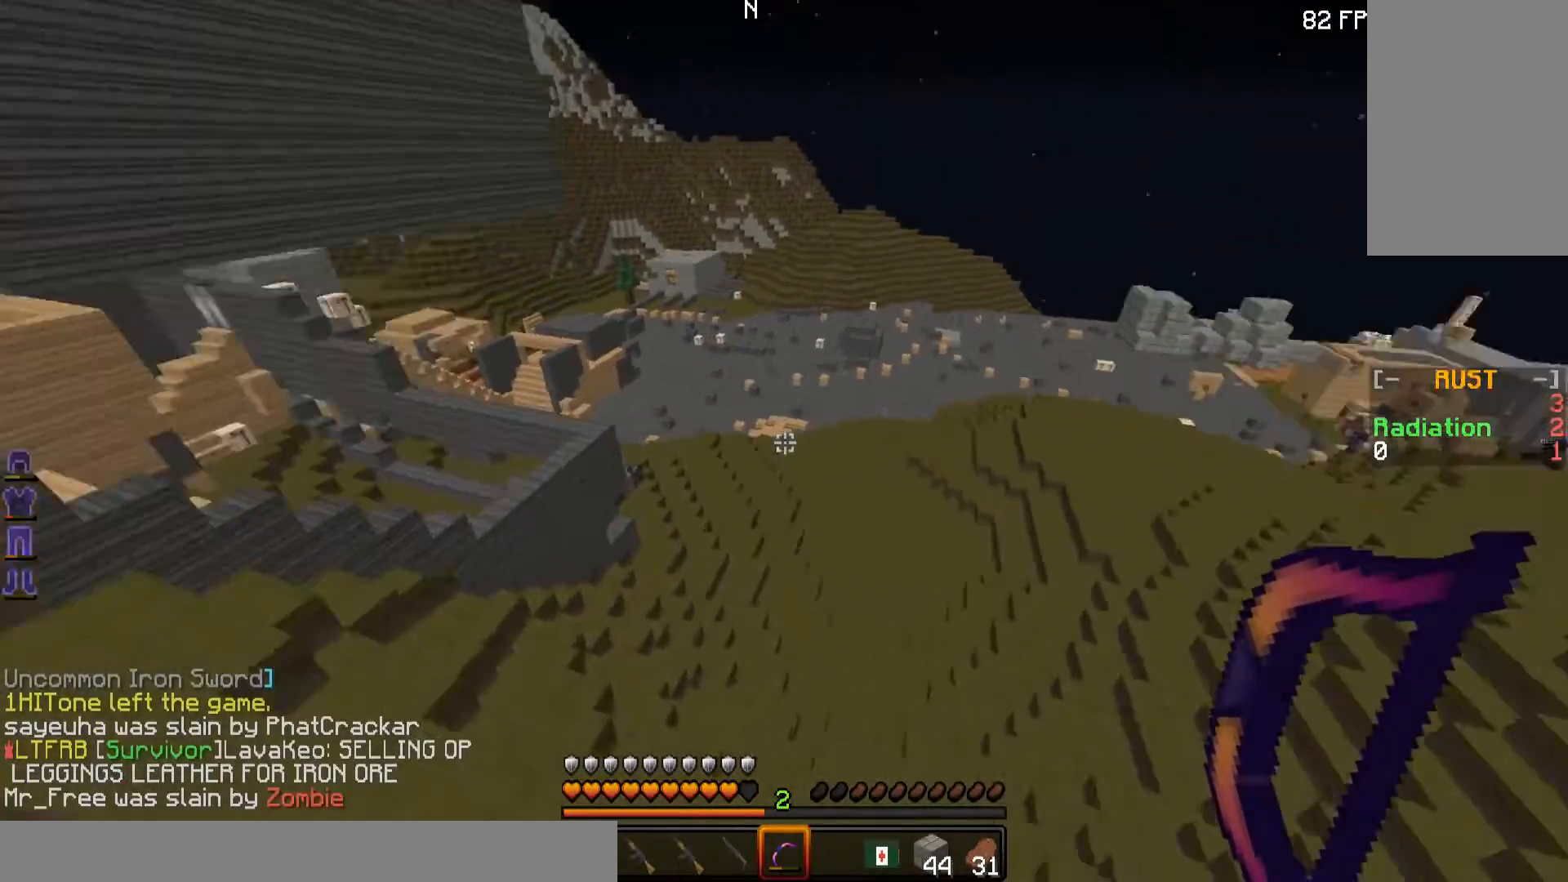
{"keys": ["w"], "mouse": [], "events": []}
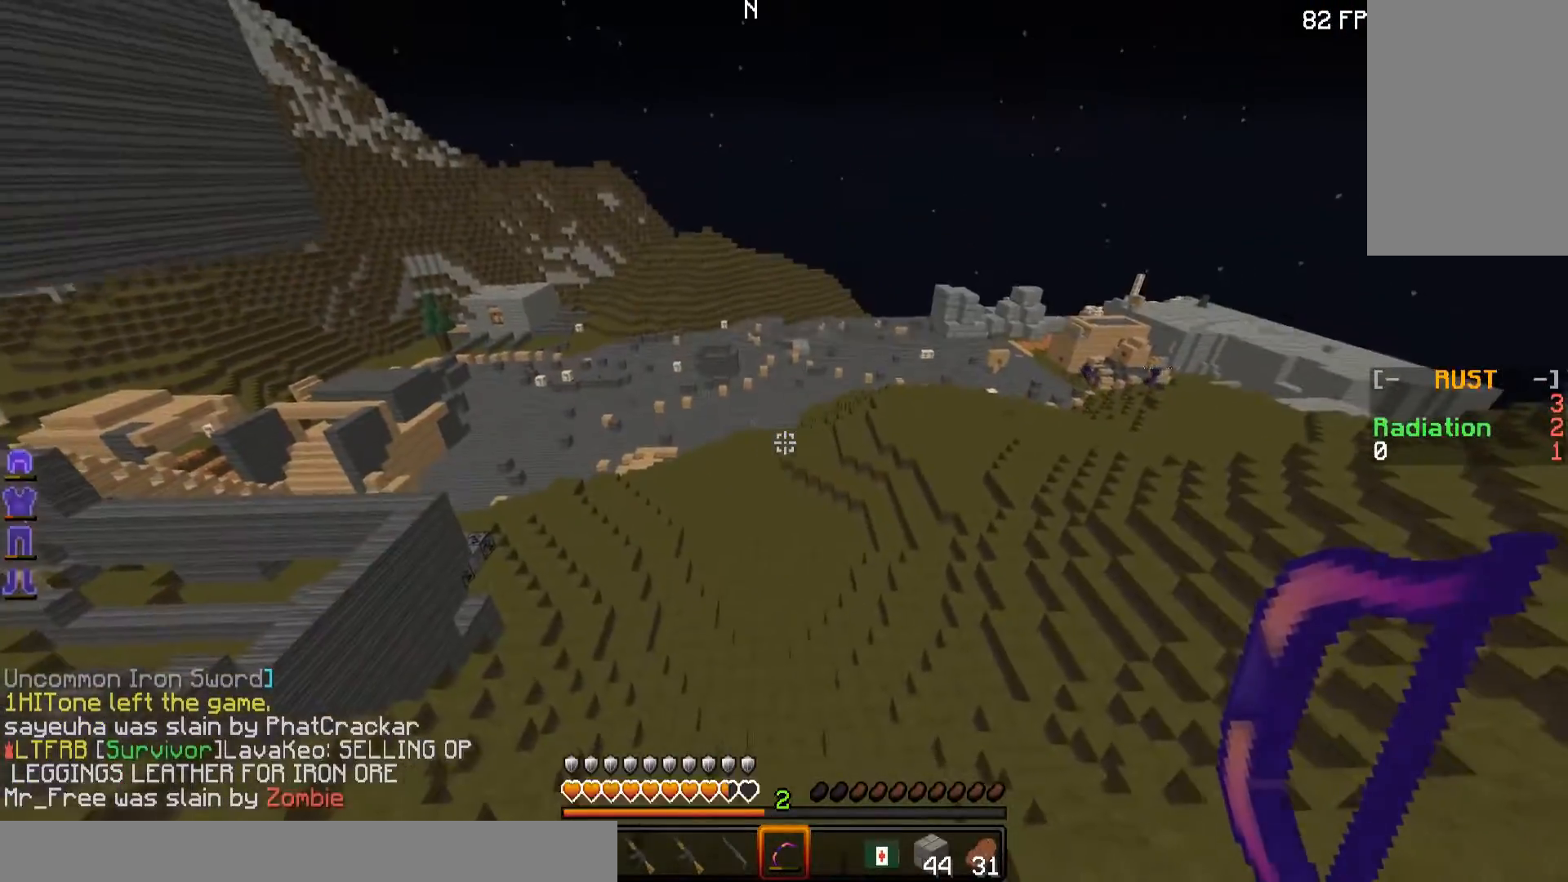
{"keys": ["w"], "mouse": [], "events": []}
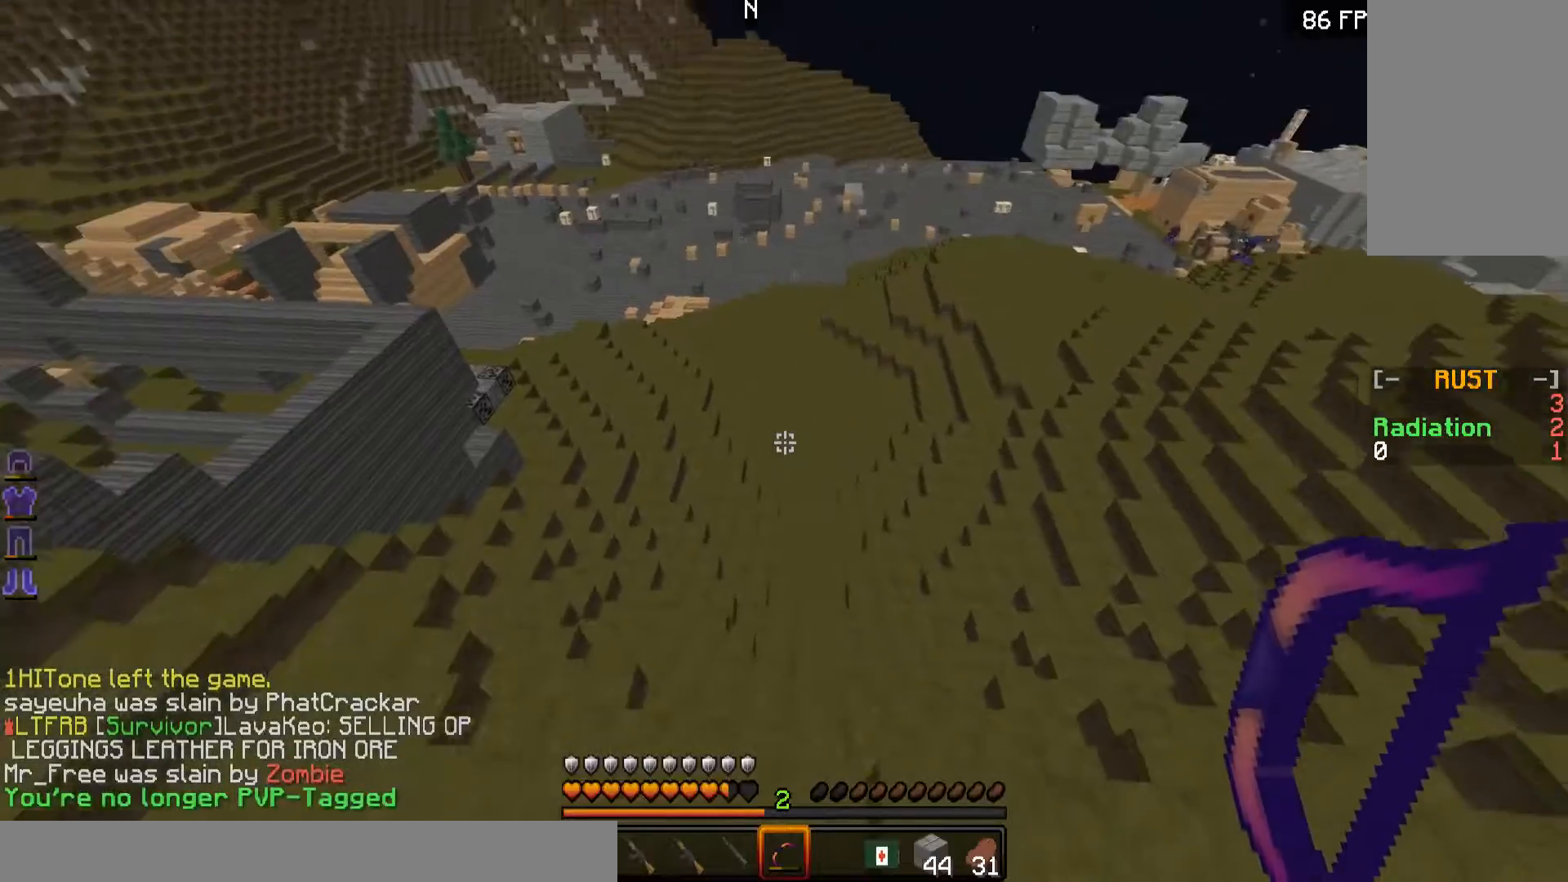
{"keys": ["w"], "mouse": [], "events": []}
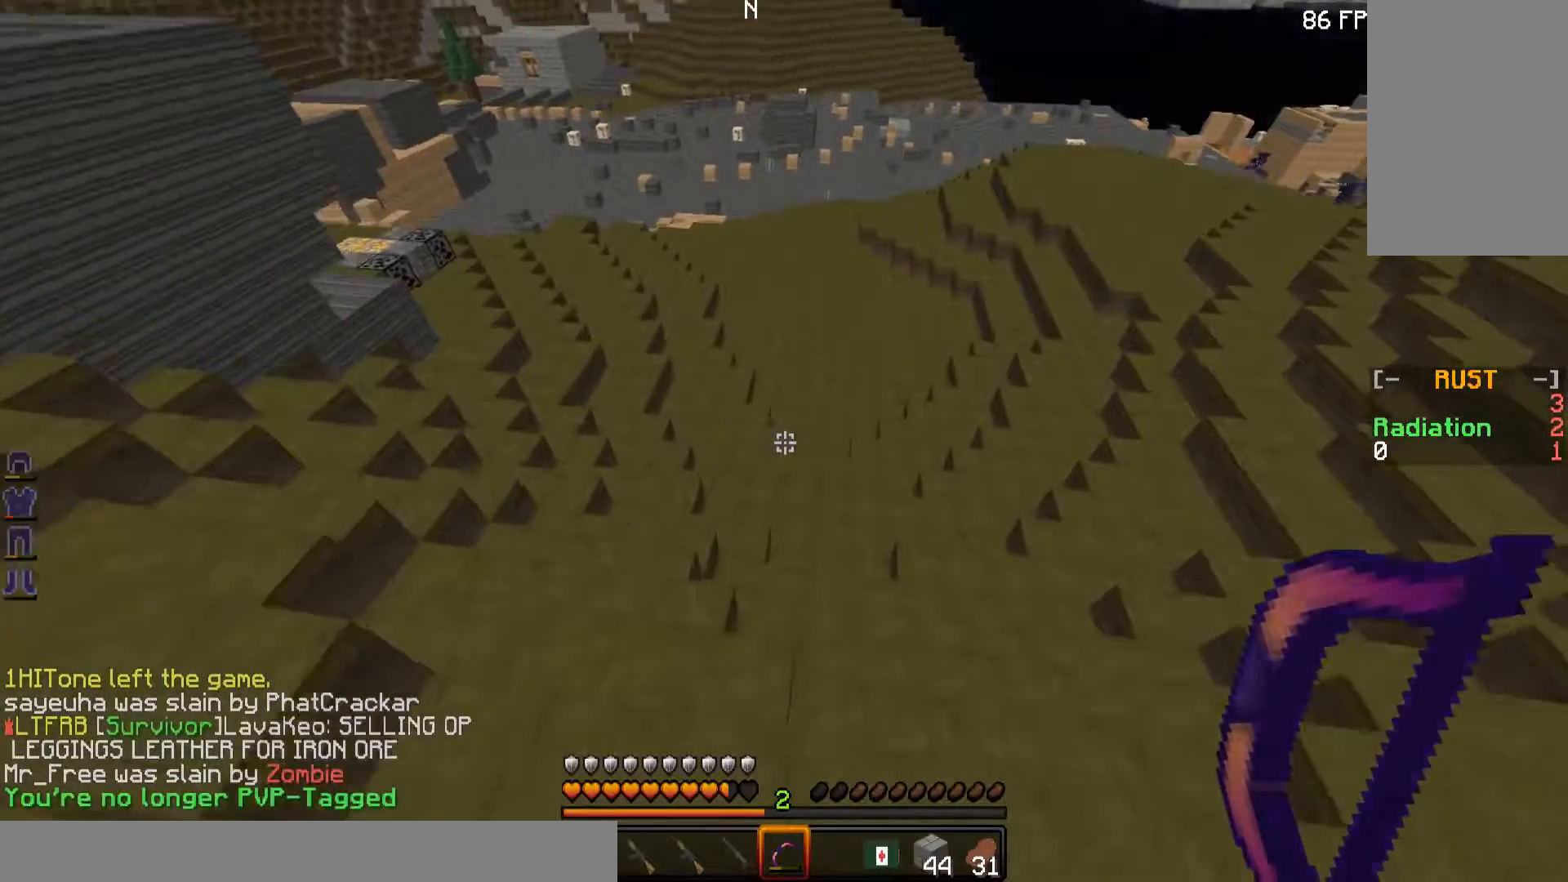
{"keys": ["w"], "mouse": [], "events": []}
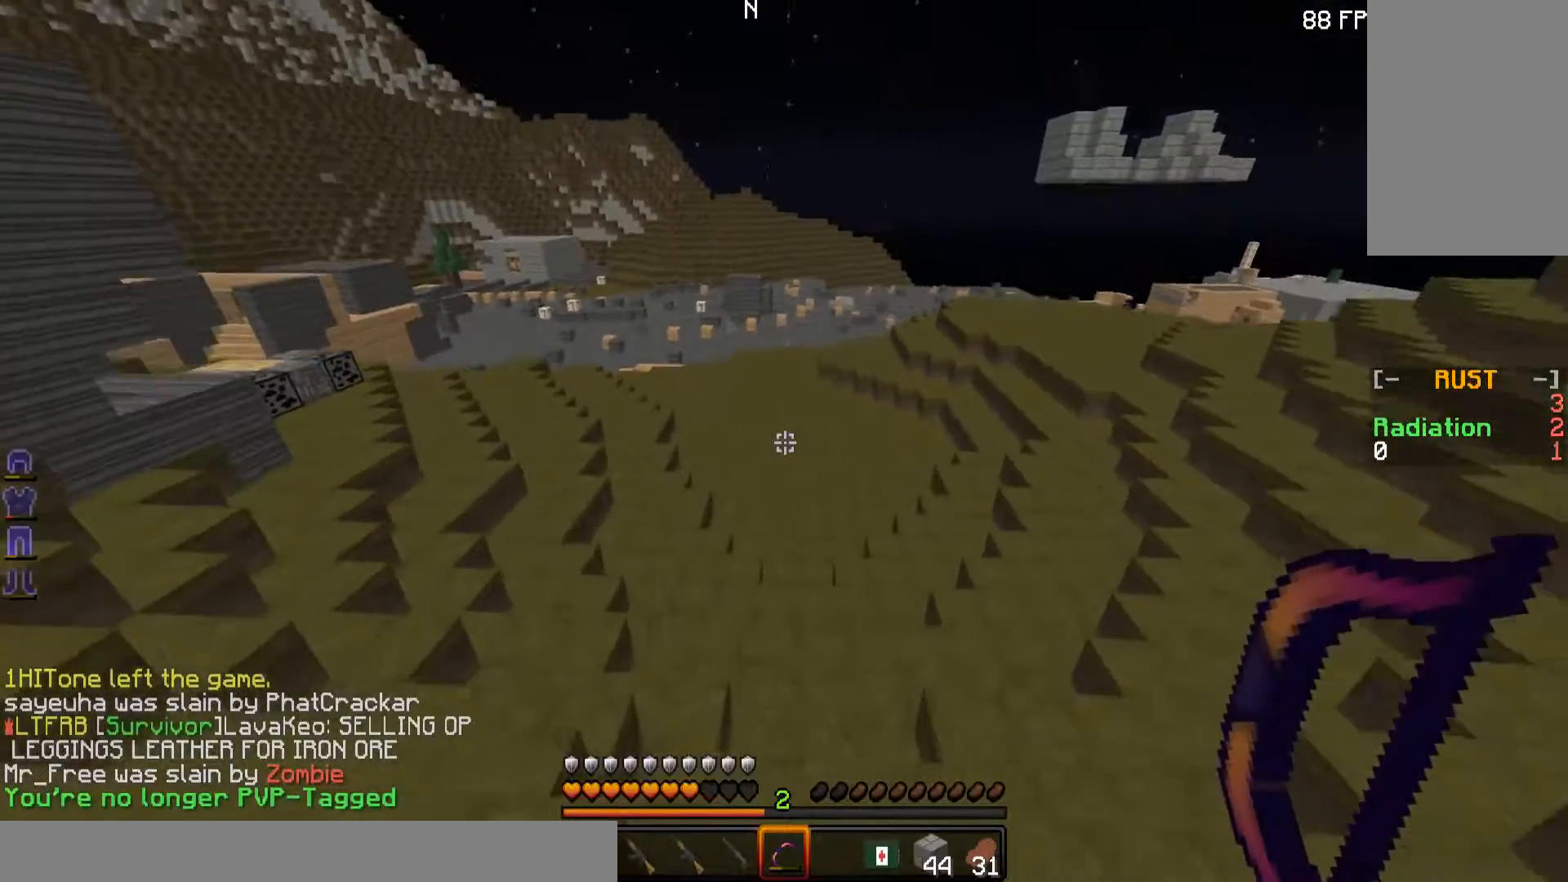
{"keys": ["w"], "mouse": [], "events": []}
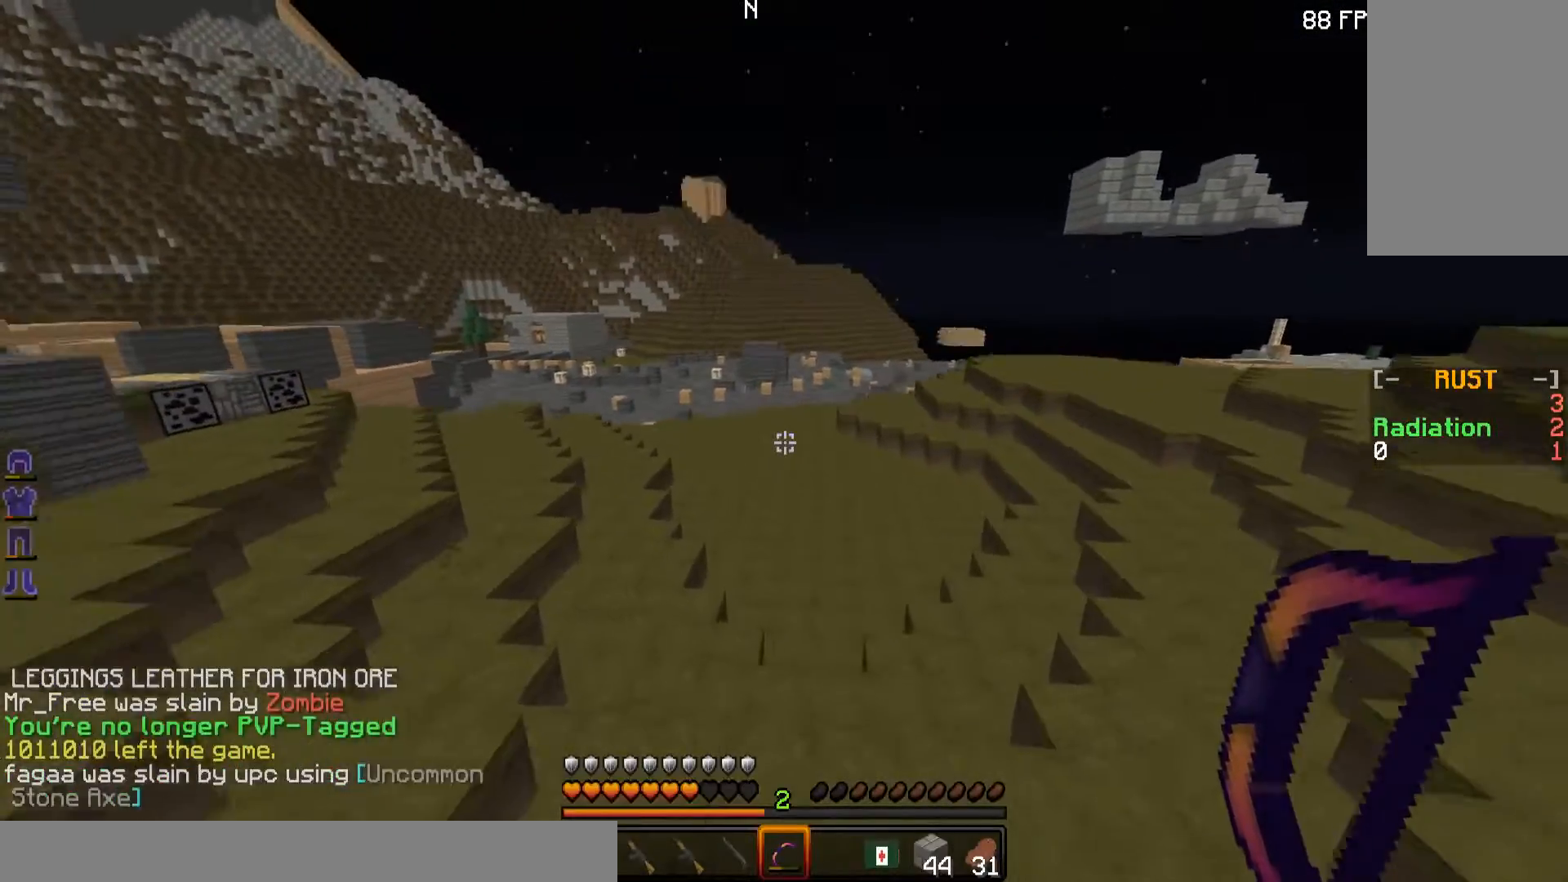
{"keys": ["w"], "mouse": [], "events": []}
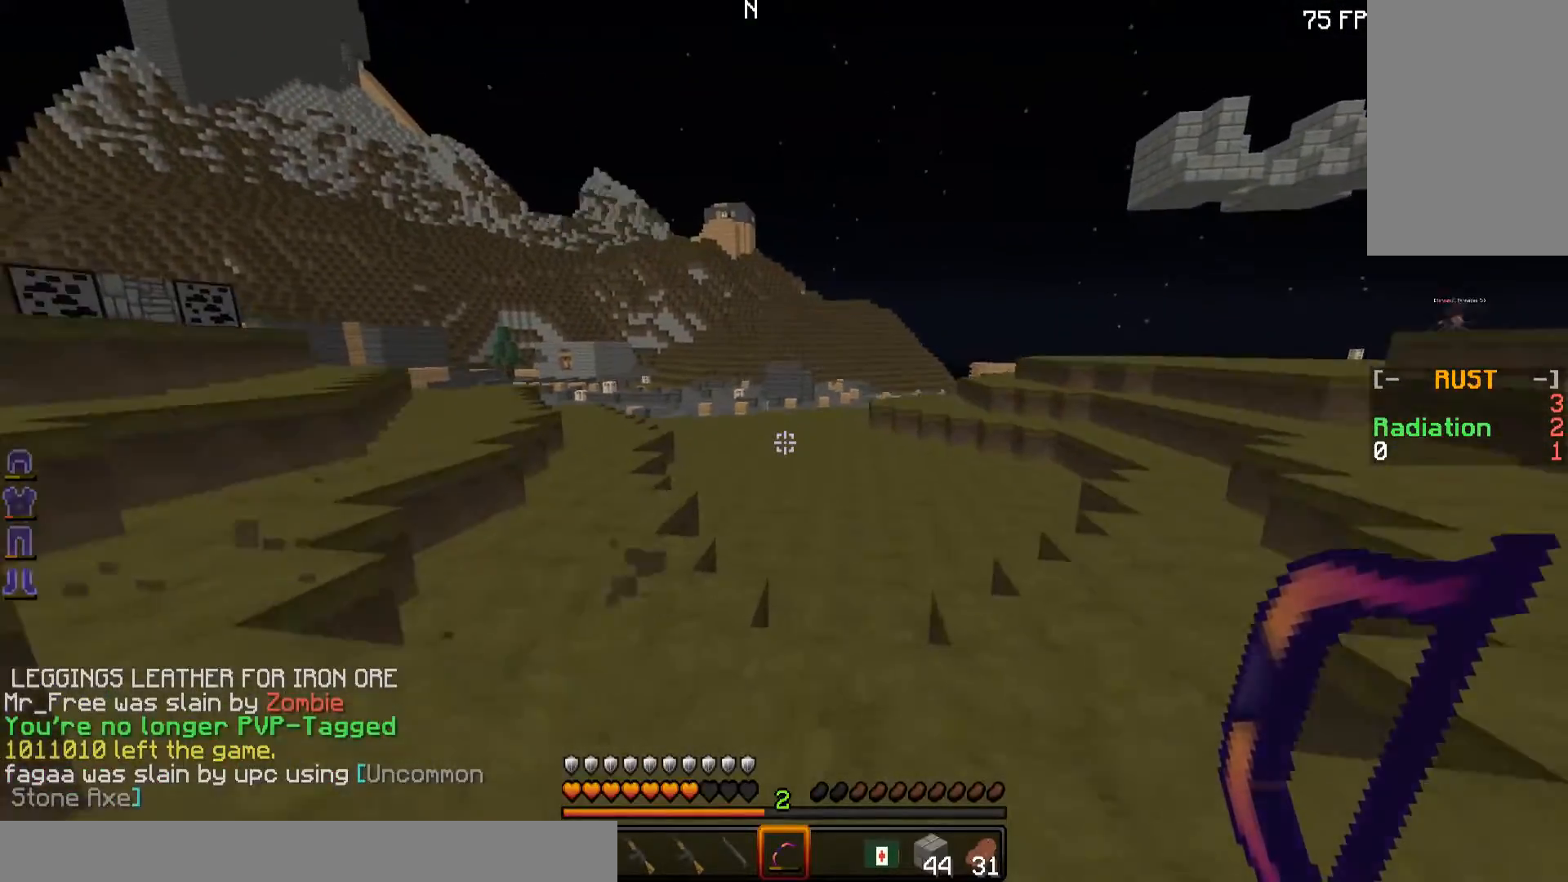
{"keys": ["w"], "mouse": ["right"], "events": [[400, "mouse_right", "down"]]}
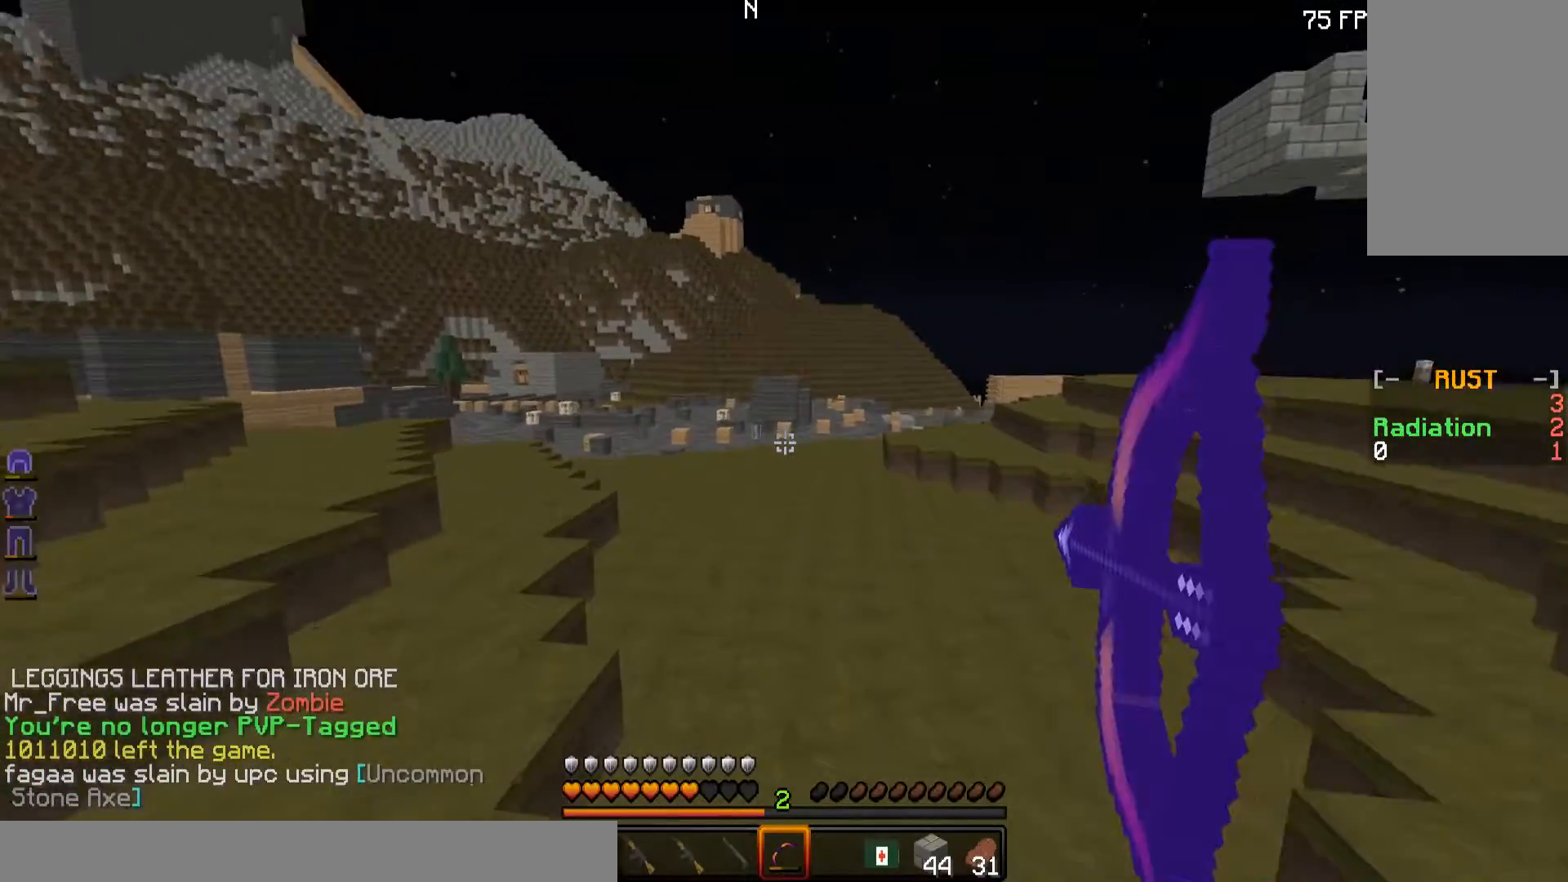
{"keys": ["w"], "mouse": [], "events": [[50, "mouse_right", "up"]]}
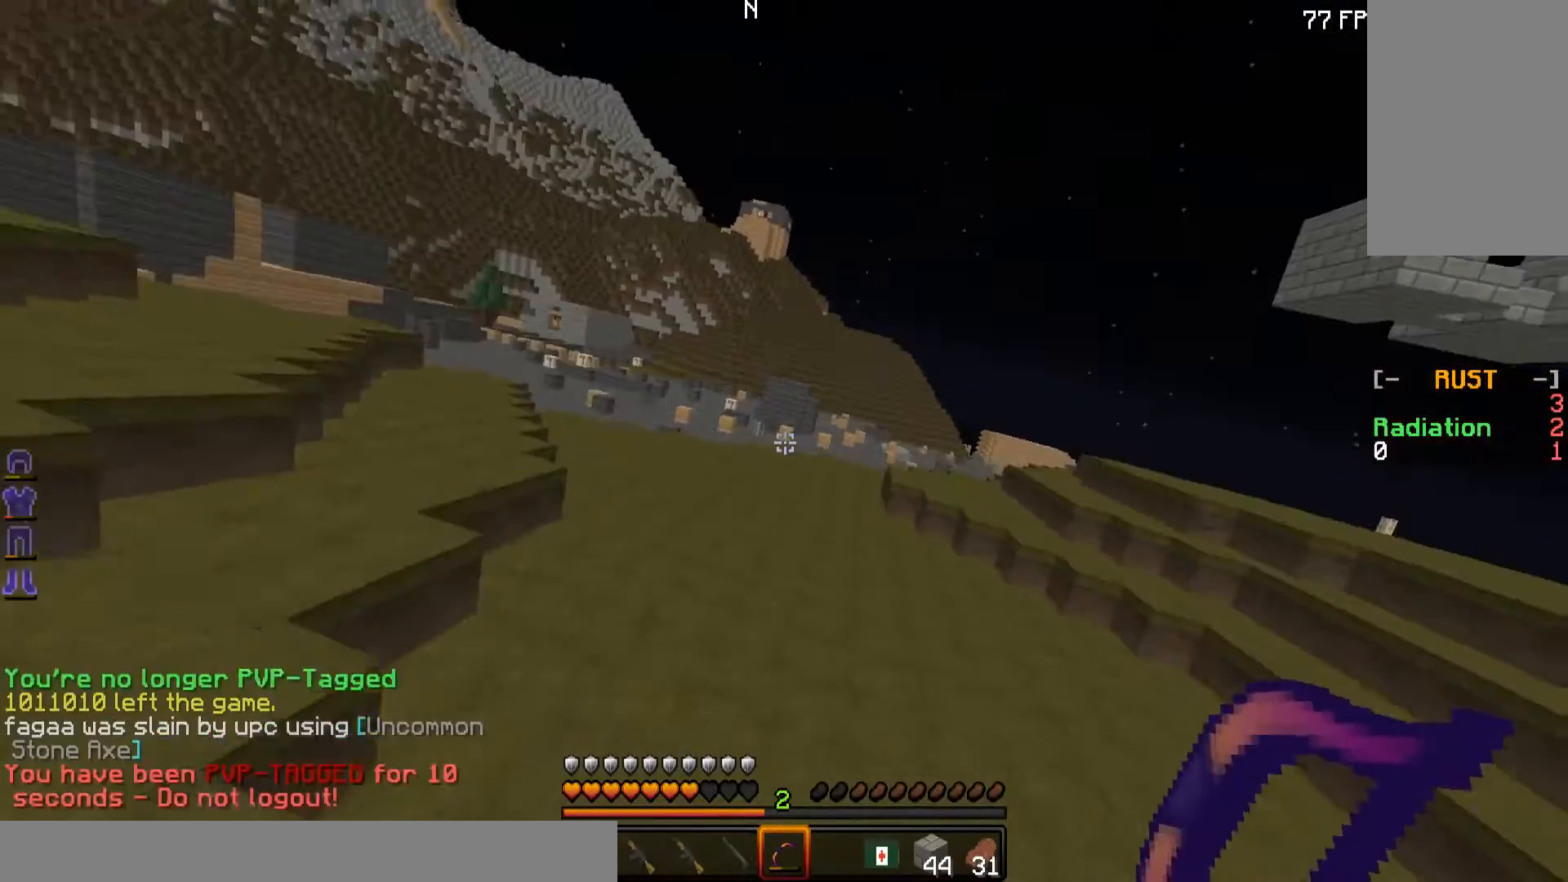
{"keys": ["w"], "mouse": ["right"], "events": [[500, "mouse_right", "down"]]}
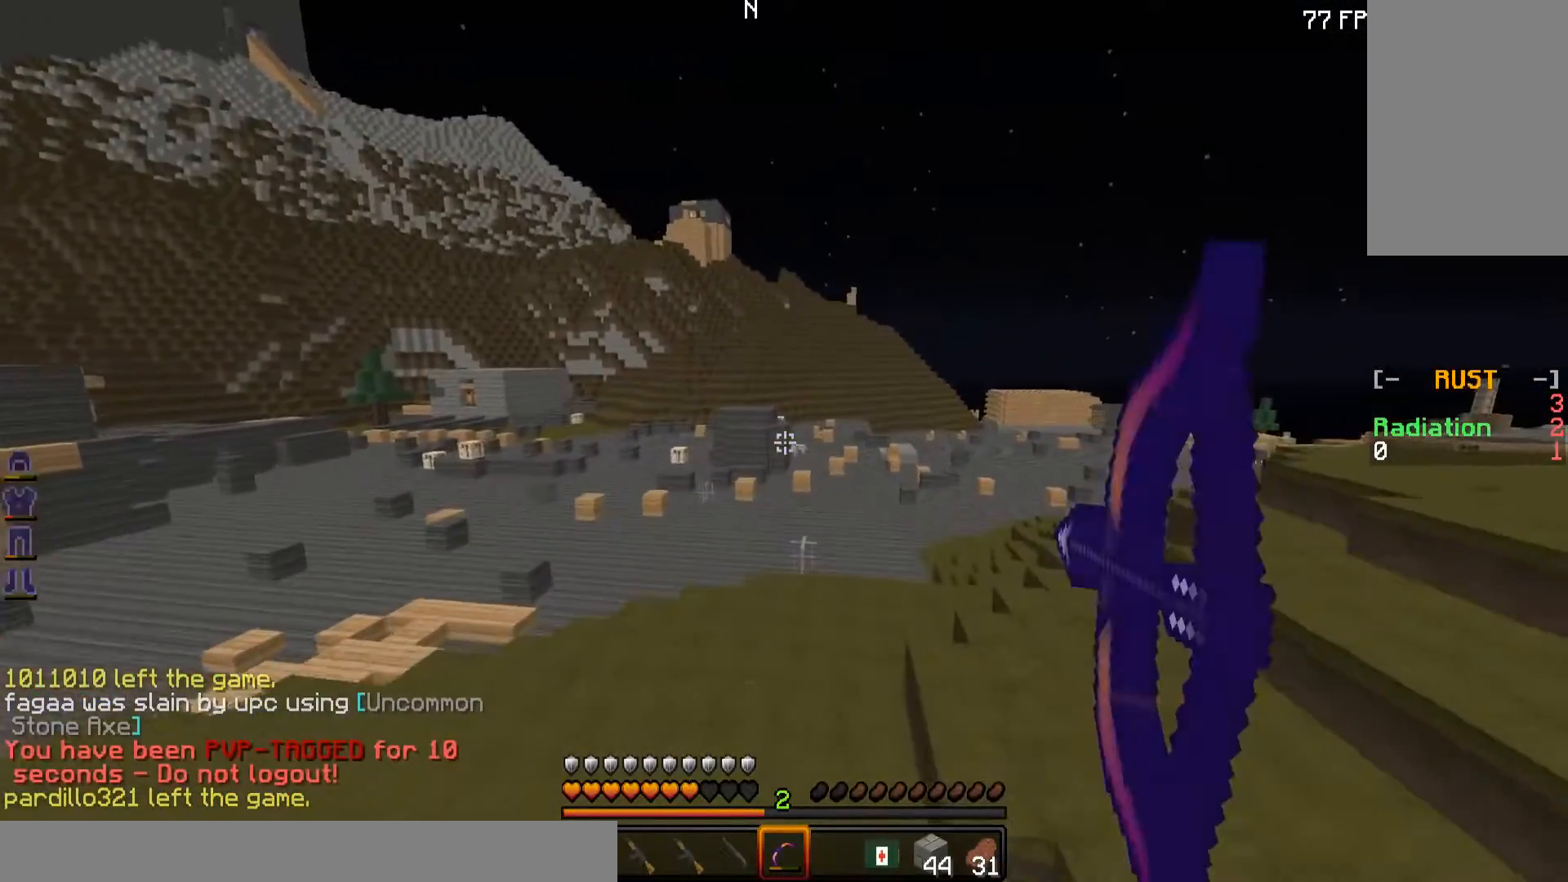
{"keys": ["w"], "mouse": [], "events": [[150, "mouse_right", "up"]]}
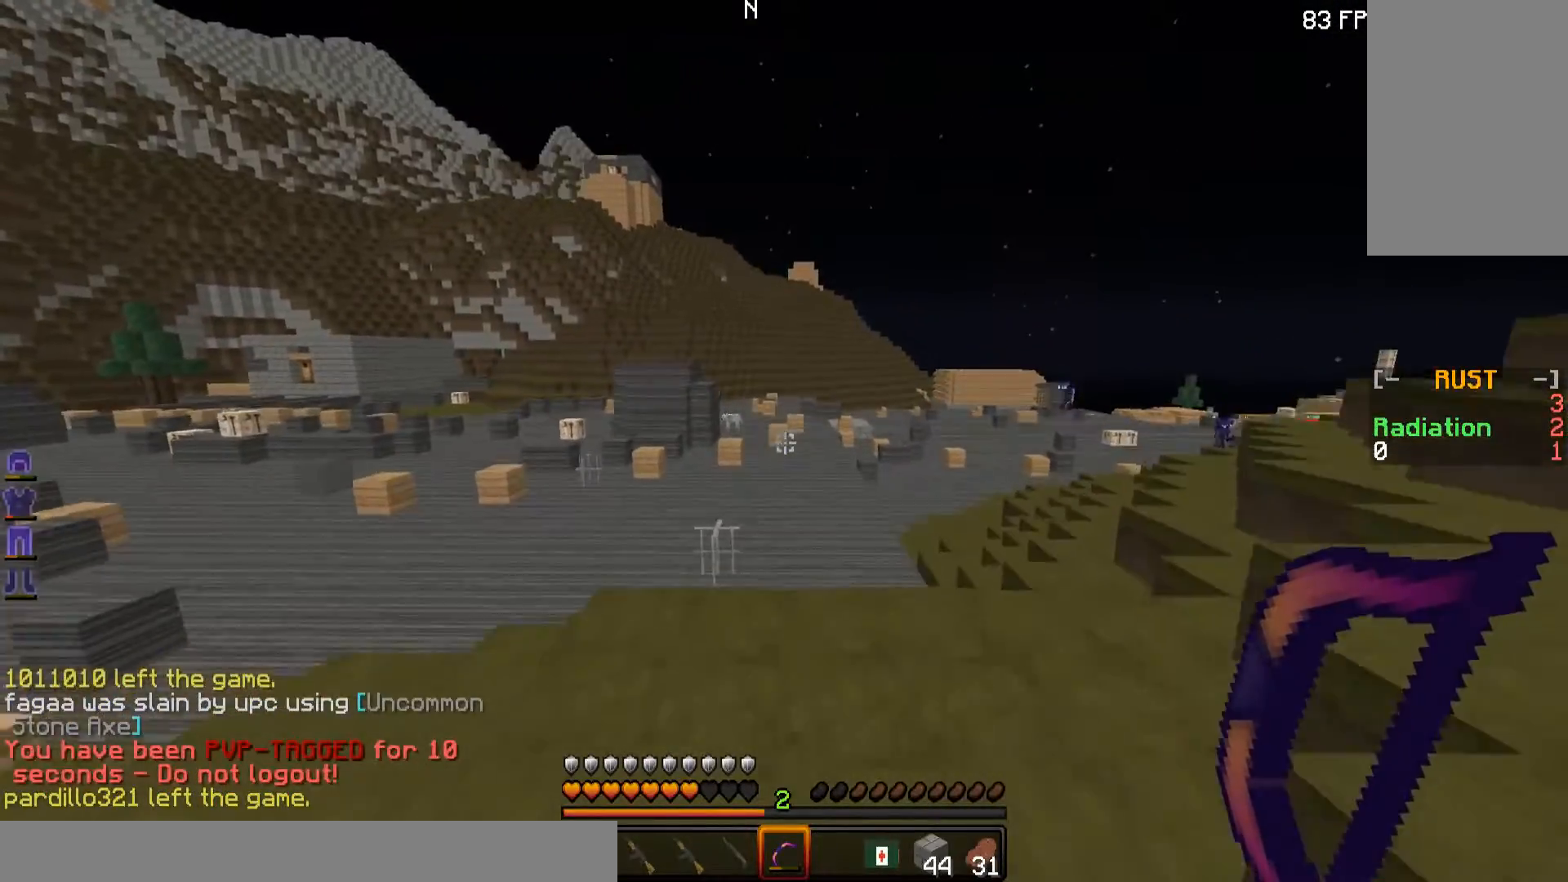
{"keys": ["w"], "mouse": [], "events": []}
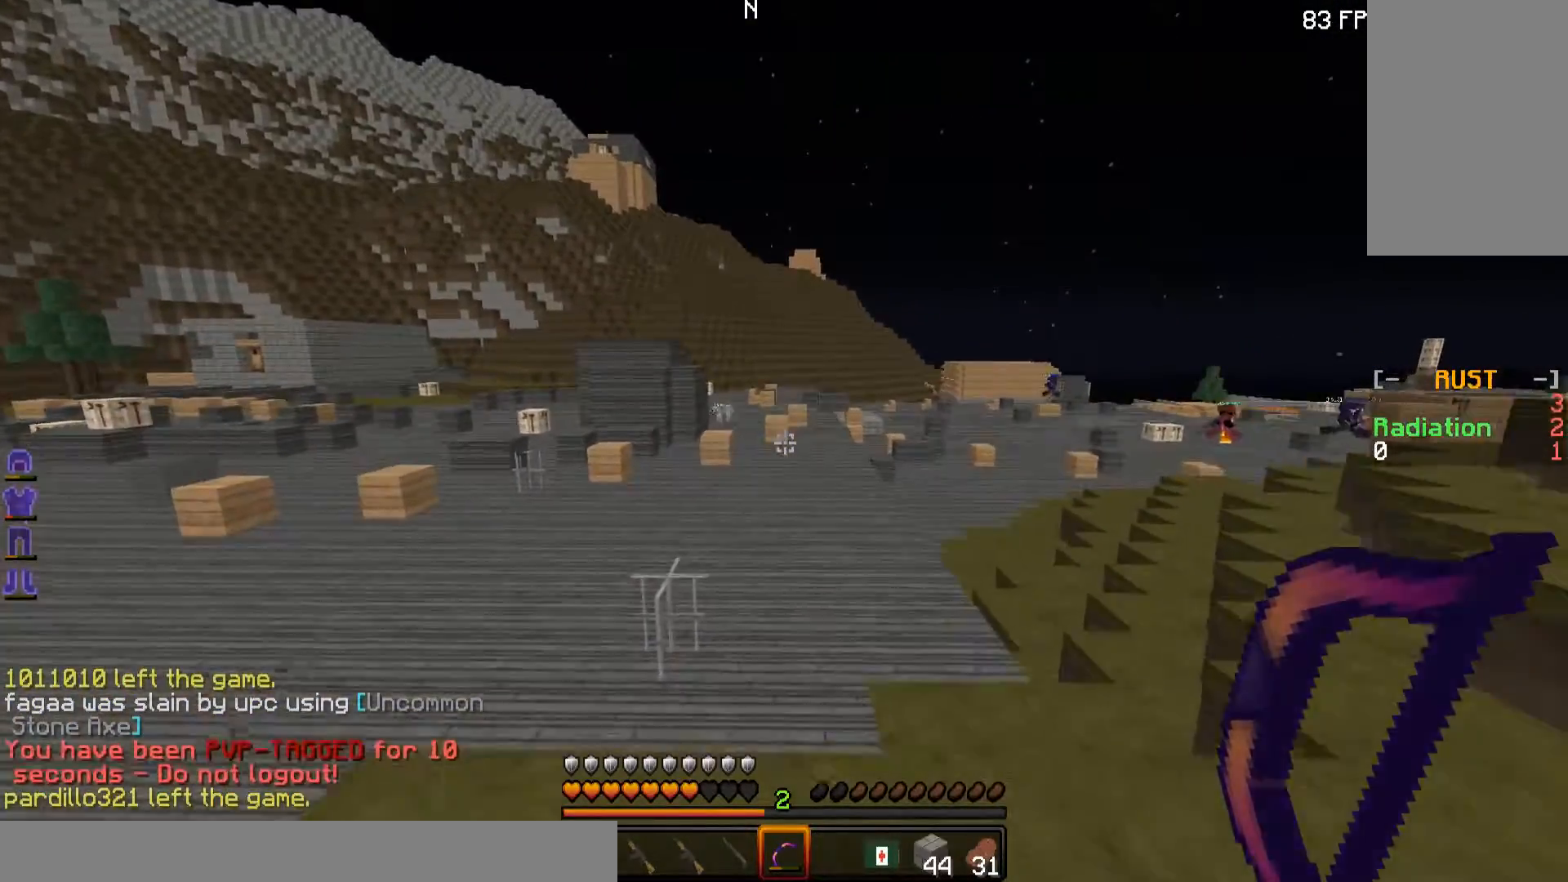
{"keys": ["w"], "mouse": [], "events": [[67, "mouse_right", "down"], [251, "mouse_right", "up"]]}
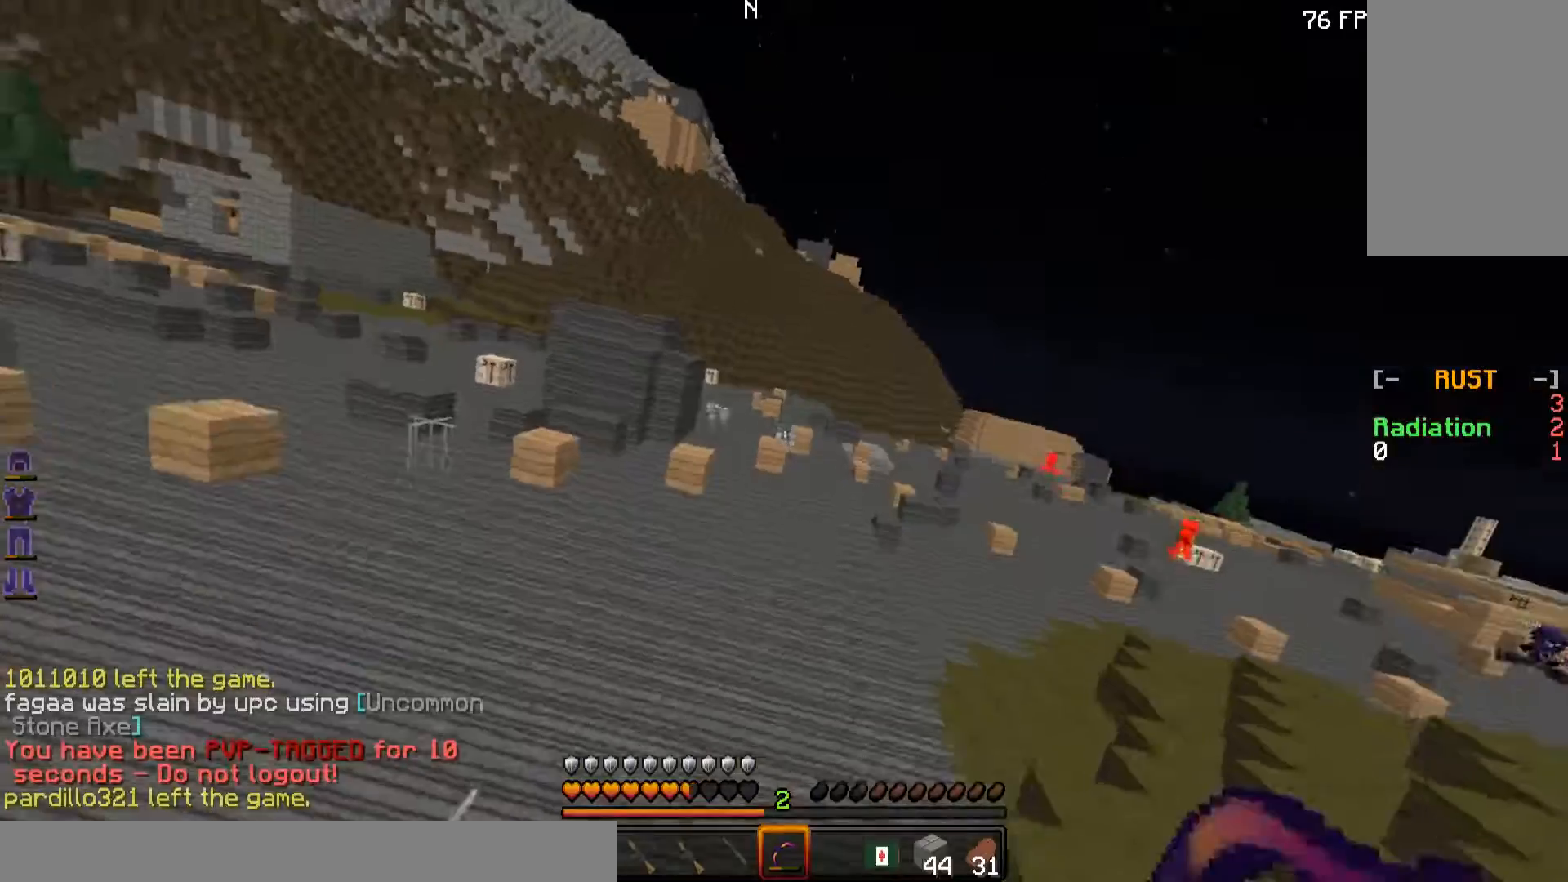
{"keys": ["w"], "mouse": [], "events": []}
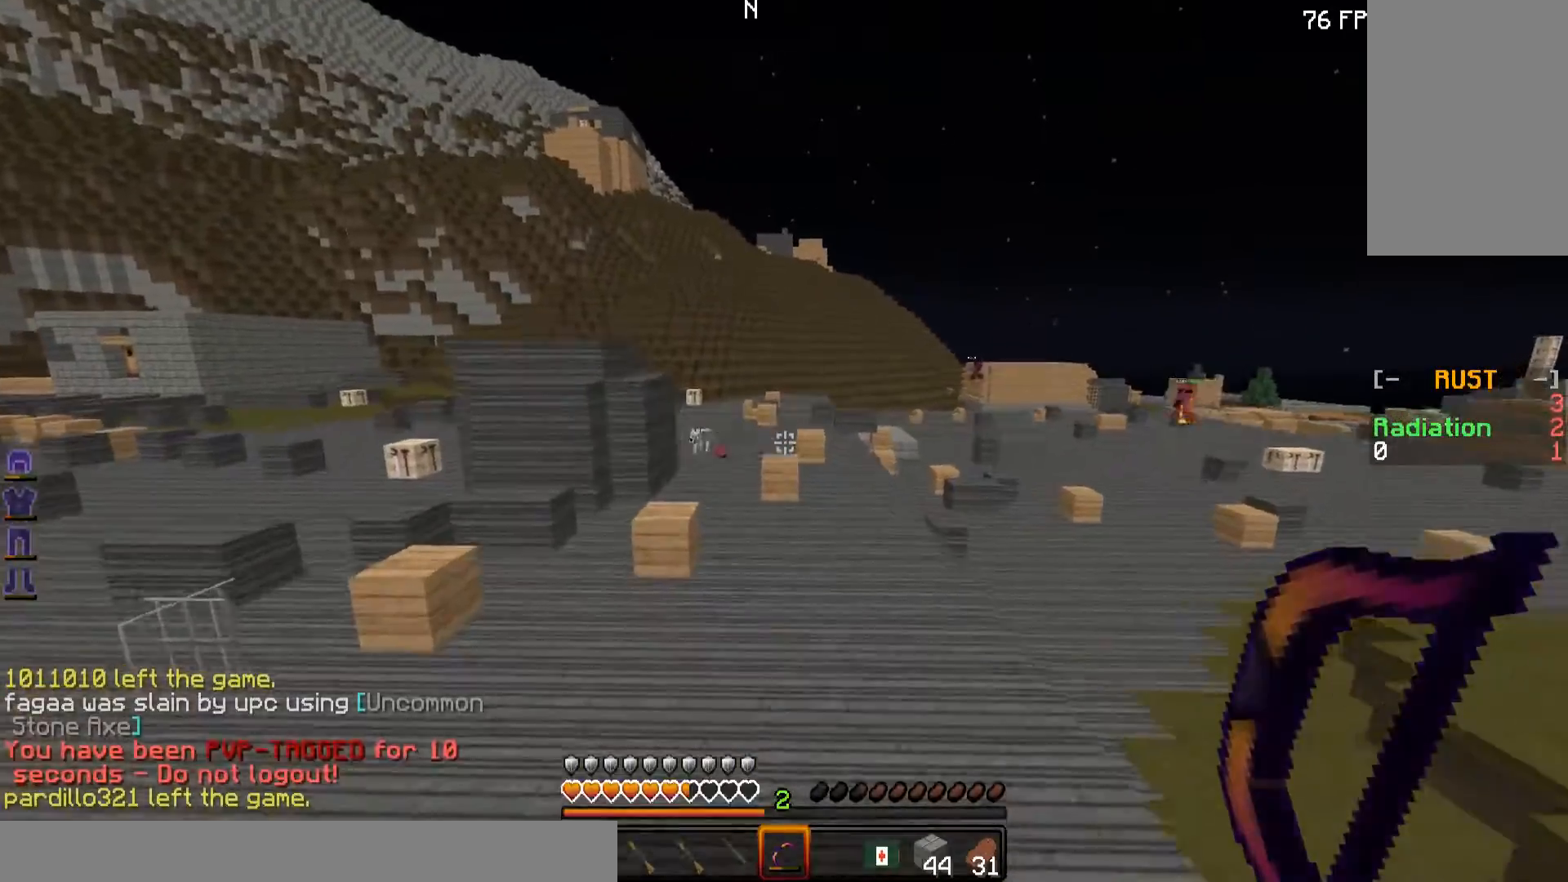
{"keys": ["w"], "mouse": [], "events": [[201, "mouse_right", "down"], [351, "mouse_right", "up"]]}
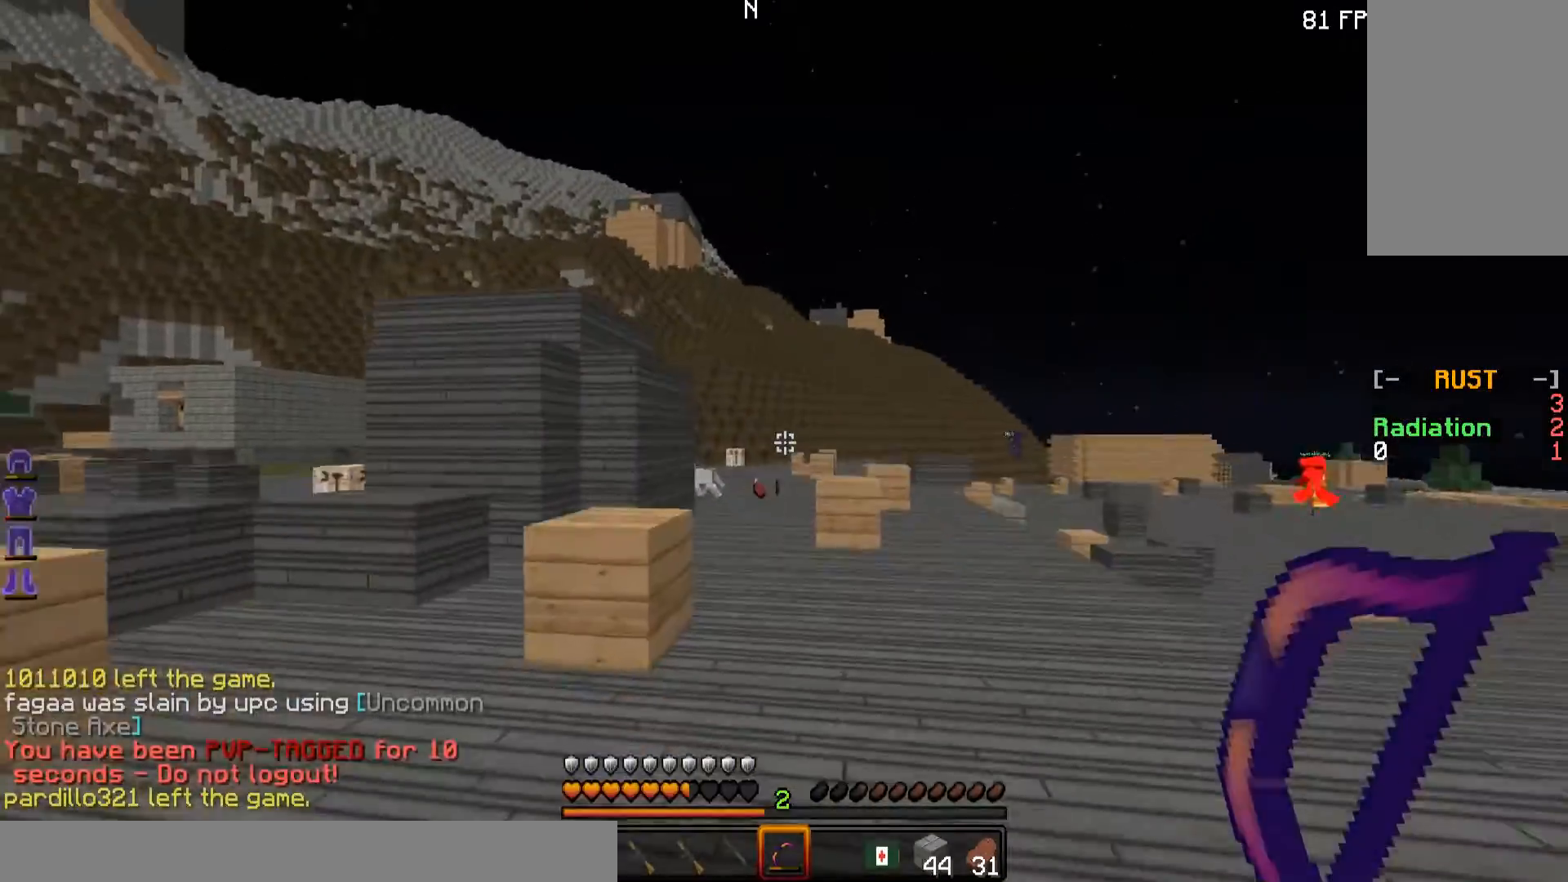
{"keys": ["w"], "mouse": [], "events": []}
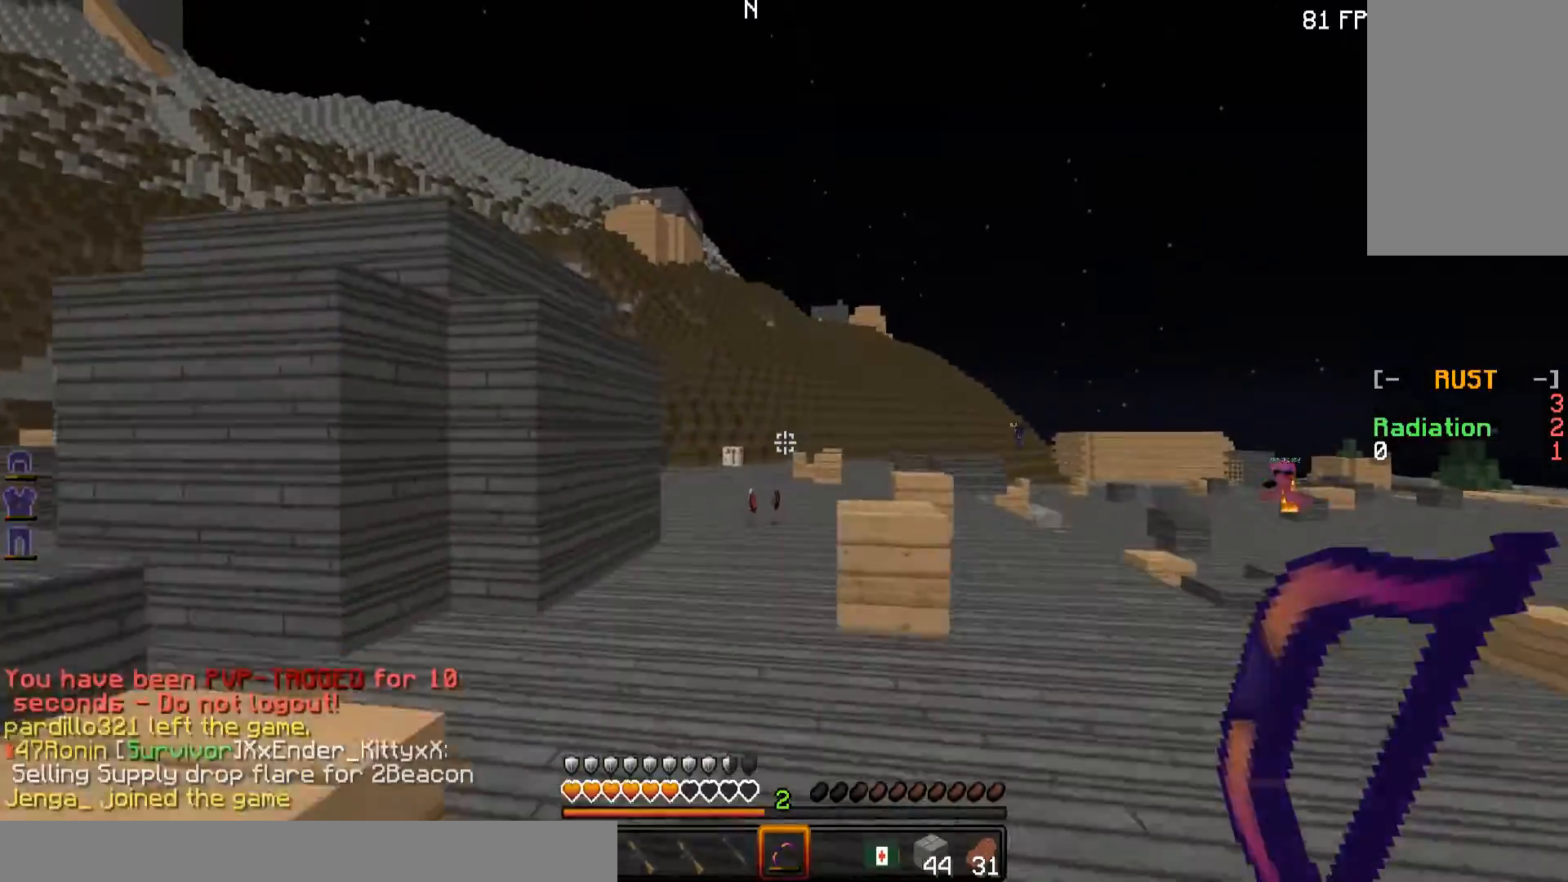
{"keys": ["w"], "mouse": [], "events": []}
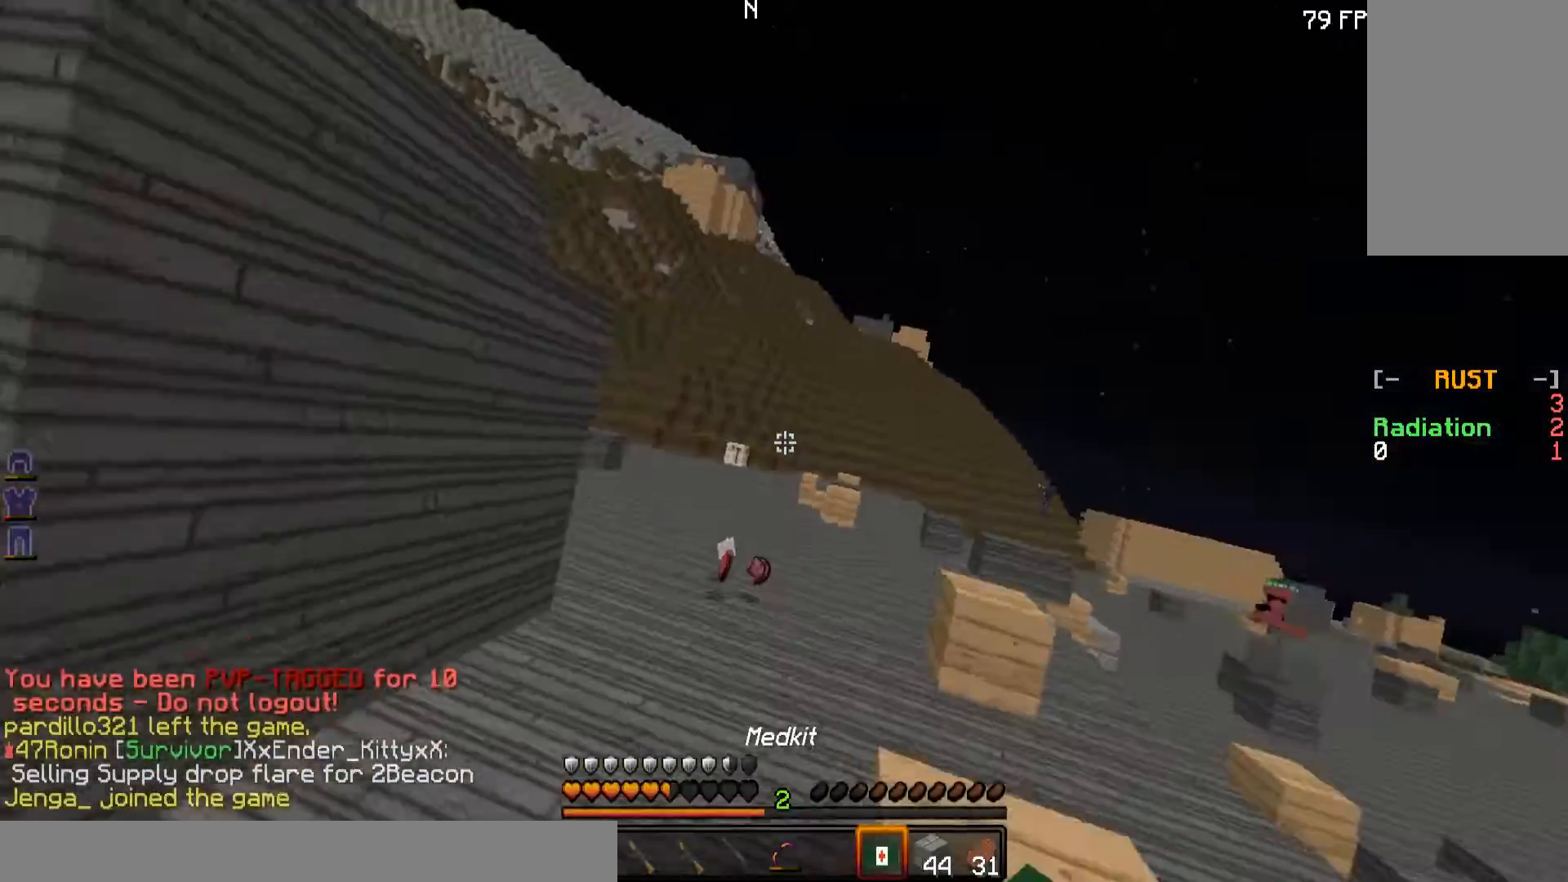
{"keys": ["w"], "mouse": ["right"], "events": [[450, "mouse_right", "down"]]}
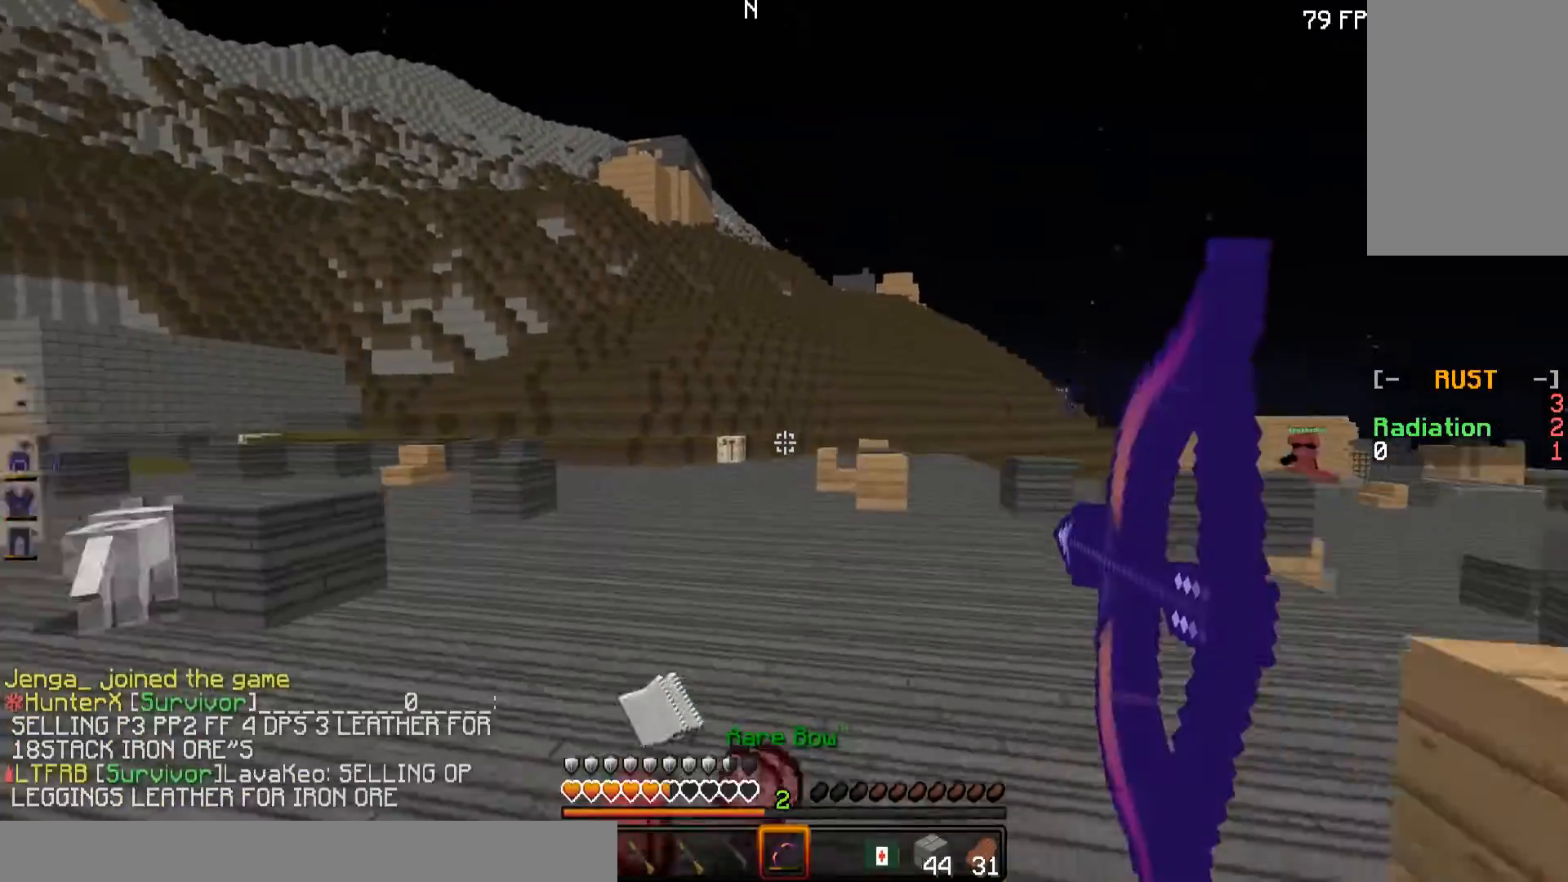
{"keys": ["w"], "mouse": [], "events": [[100, "mouse_right", "up"]]}
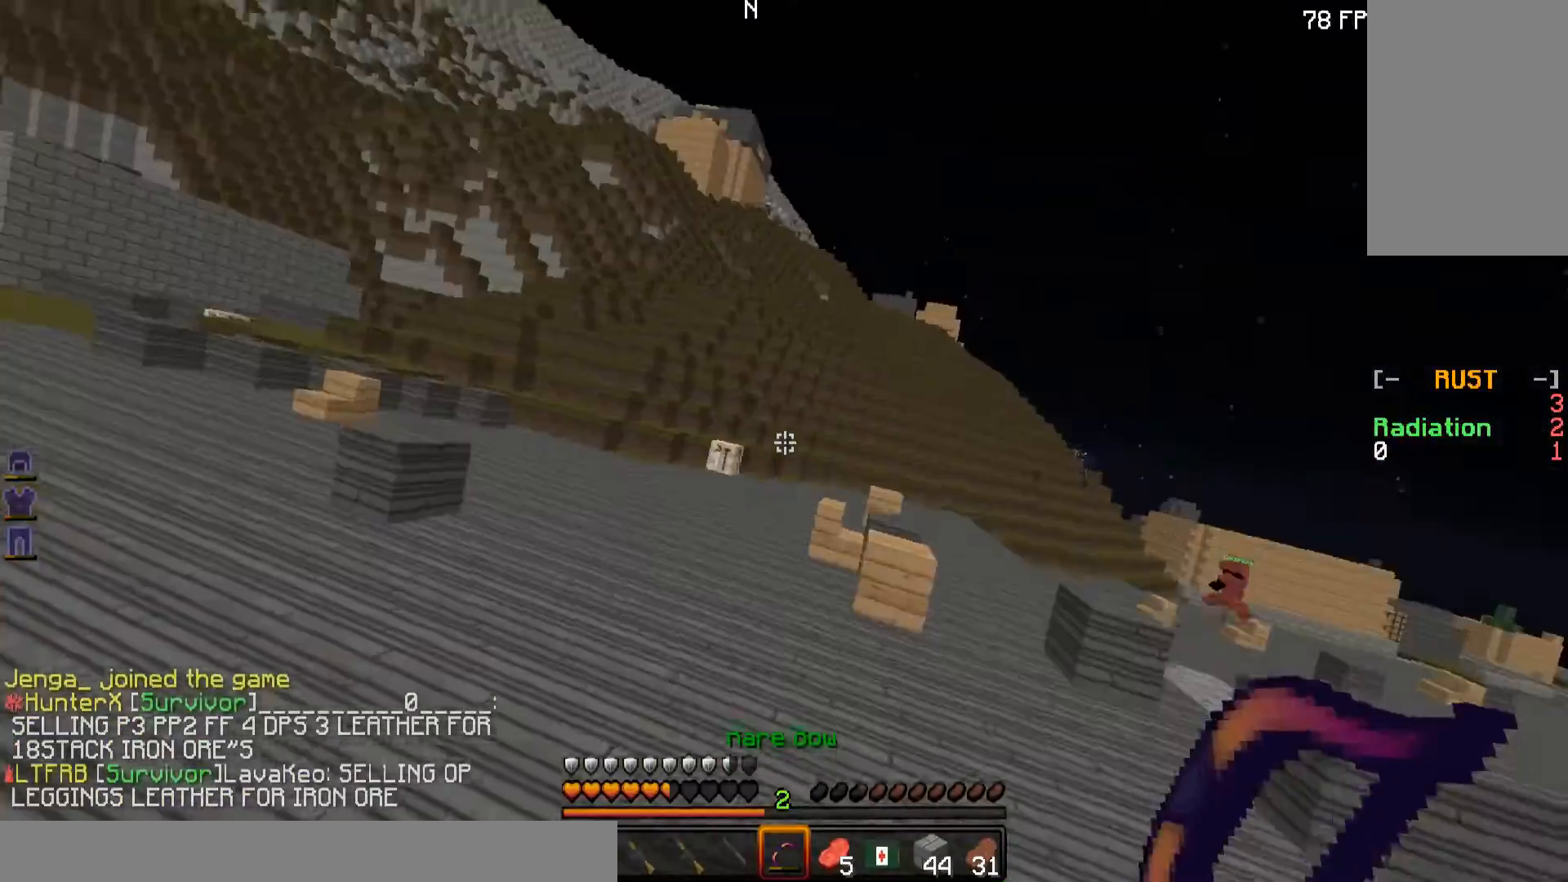
{"keys": ["w"], "mouse": [], "events": []}
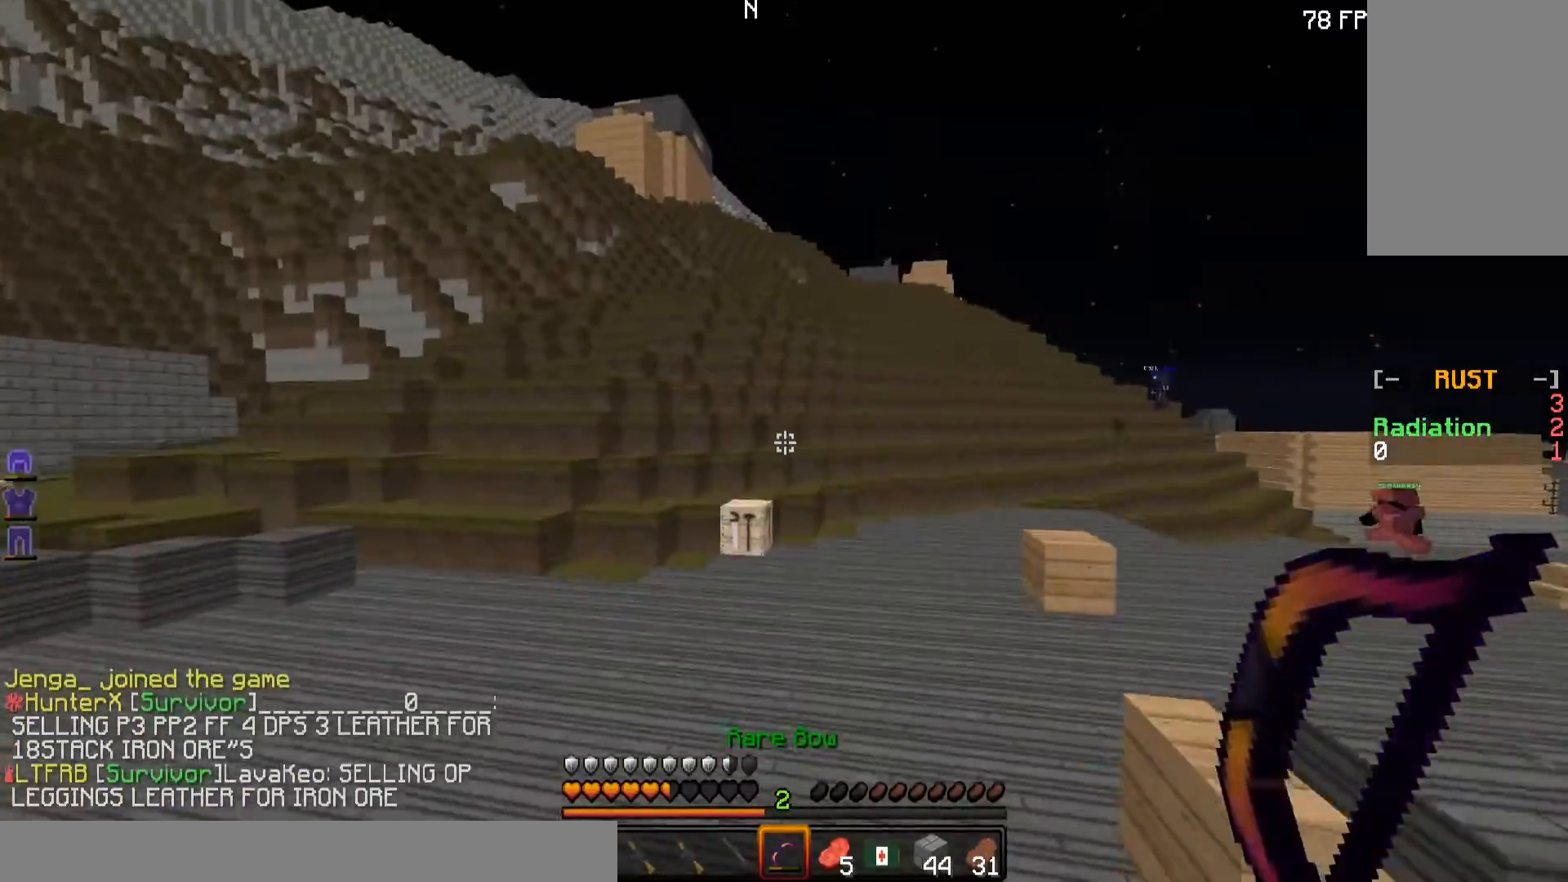
{"keys": ["w"], "mouse": [], "events": [[100, "mouse_right", "down"], [250, "mouse_right", "up"]]}
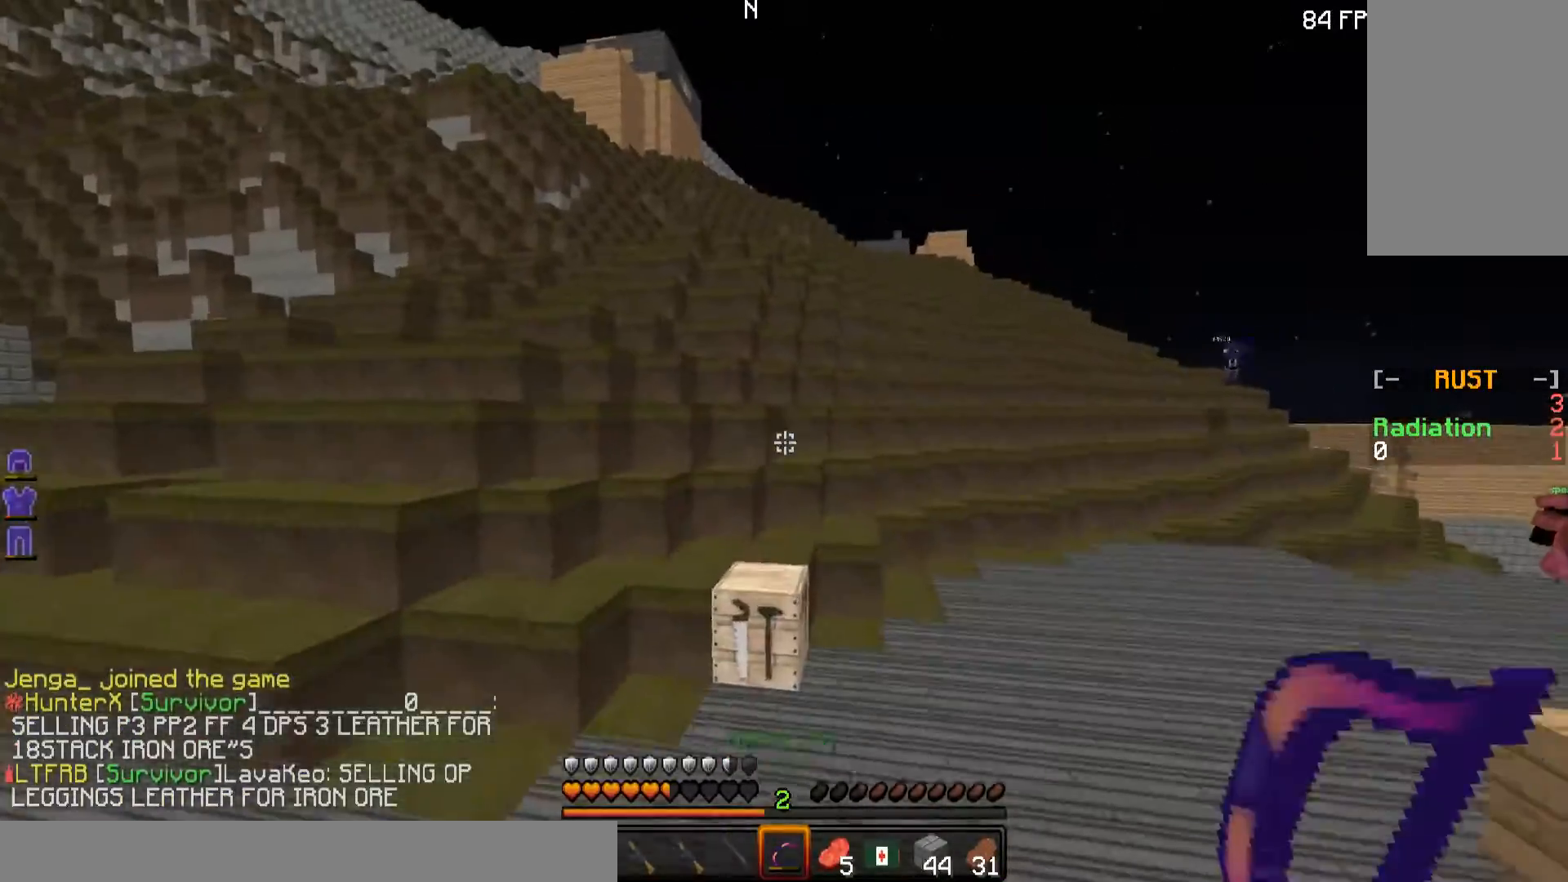
{"keys": ["d", "w"], "mouse": [], "events": [[501, "d", "down"]]}
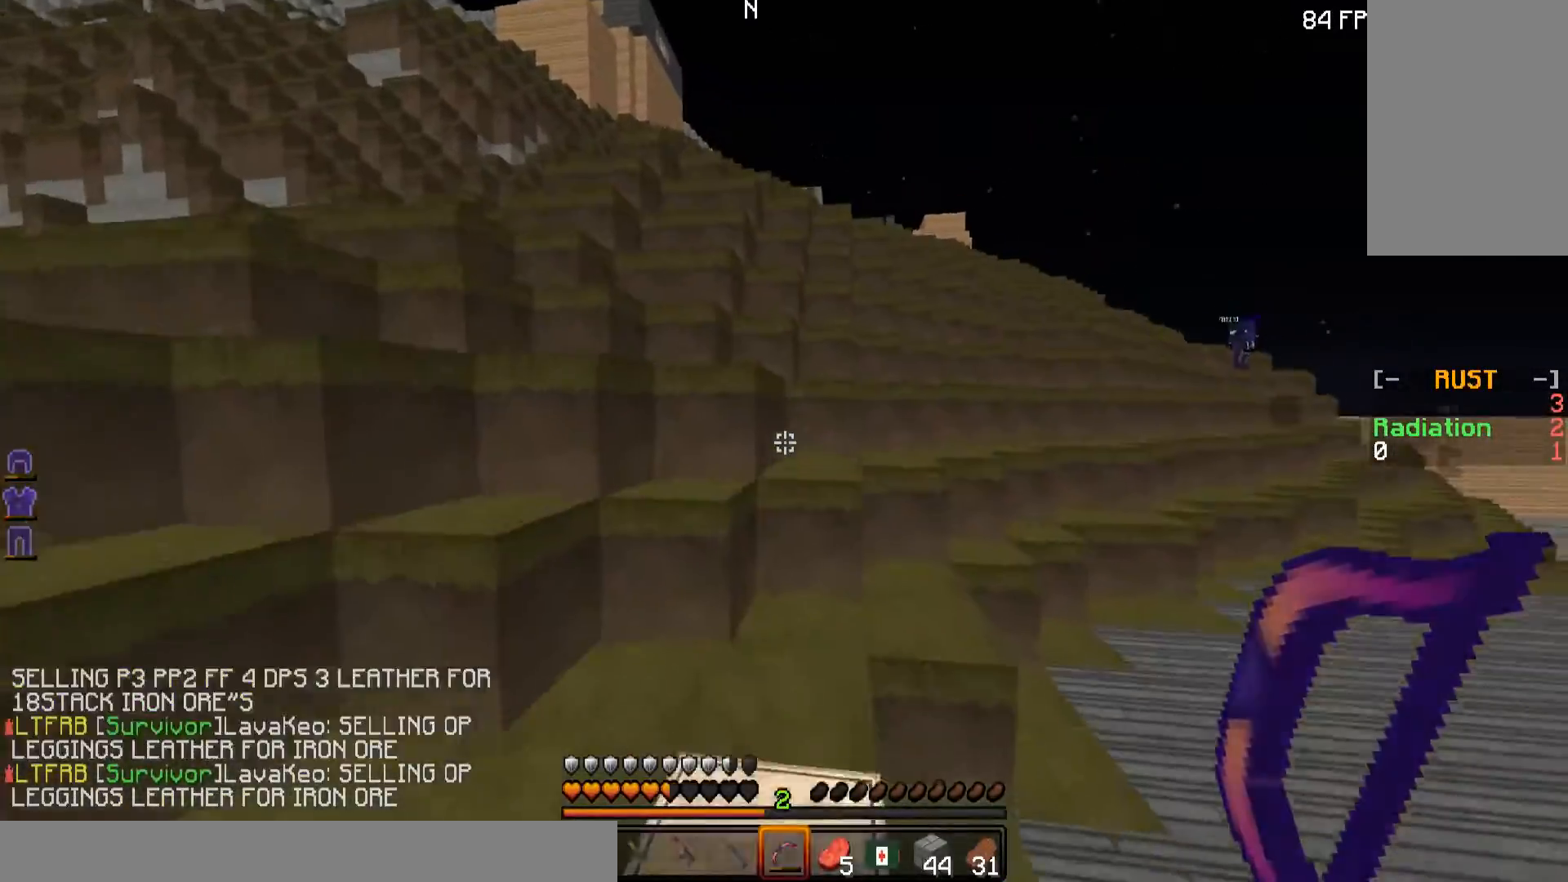
{"keys": ["w"], "mouse": [], "events": [[150, "d", "up"], [250, "d", "down"], [417, "d", "up"]]}